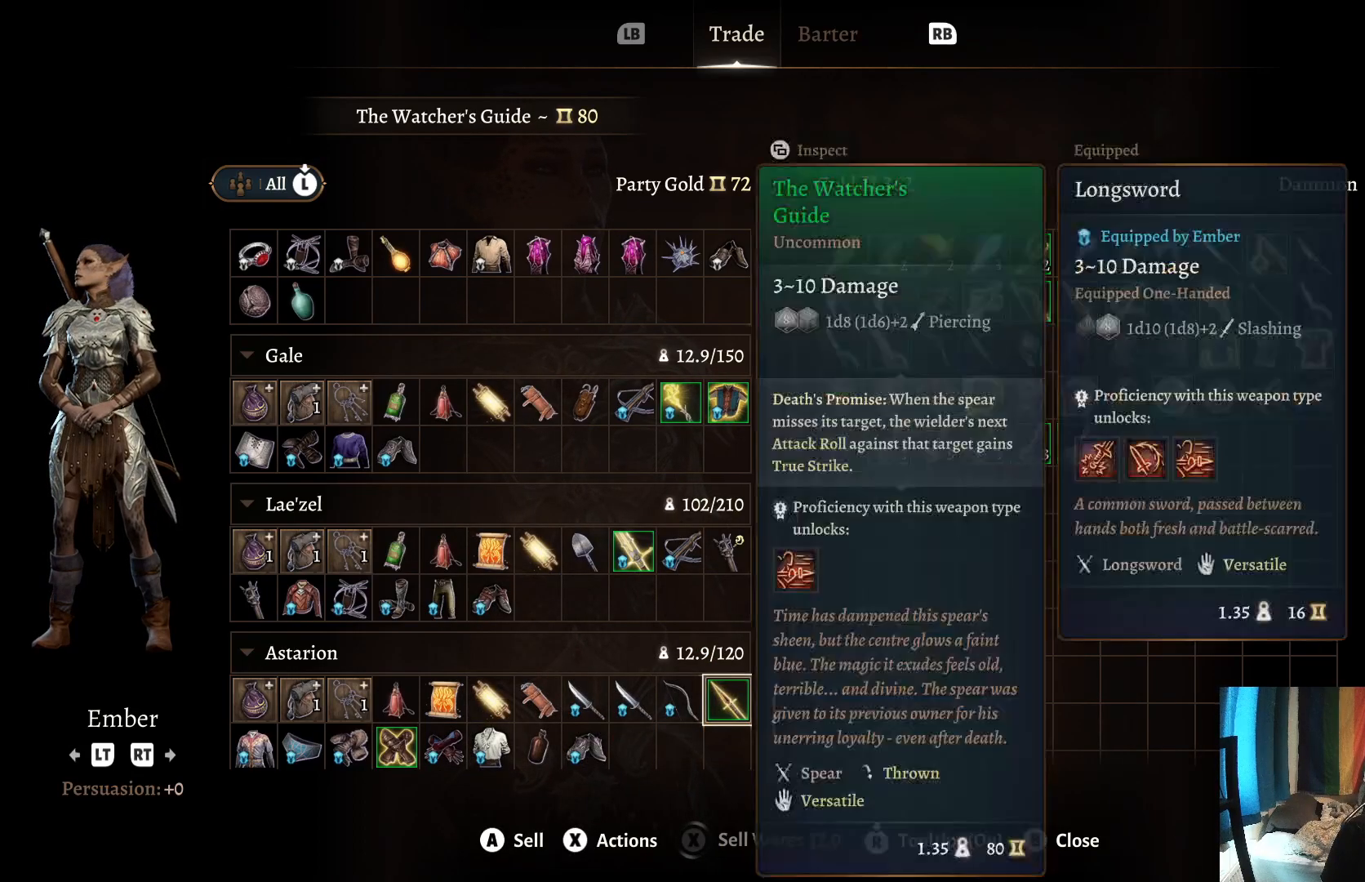
Gameplay with a controller (Xbox layout); each line is a JSON object with the inputs held at the frame after it. "events" lists button and stick changes between this image and that frame as [ms after this image, input, new state], when the widget could be followed in between. Not read: R1.
{"buttons": [], "left_stick": "center", "right_stick": "center", "events": []}
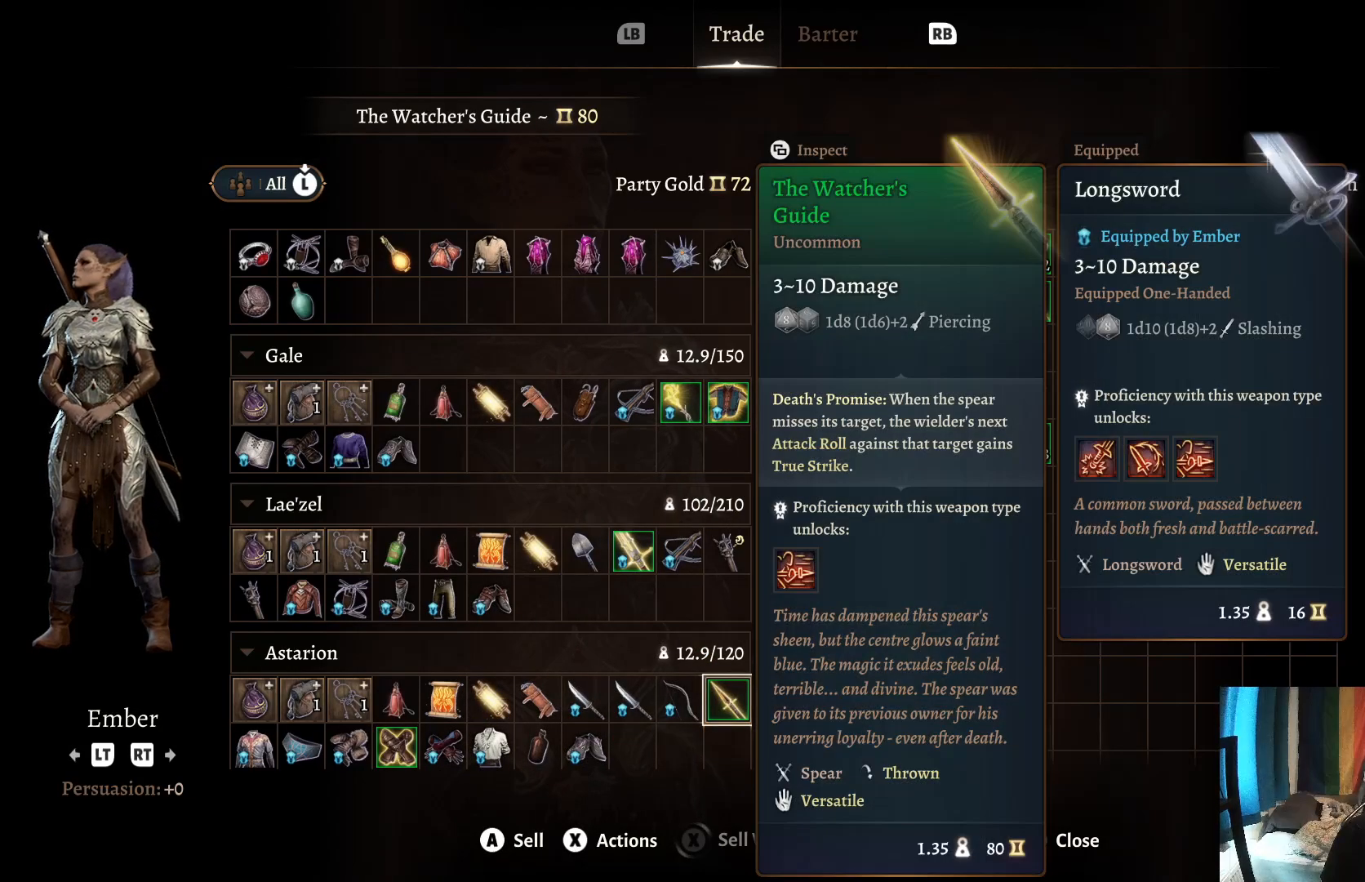
{"buttons": [], "left_stick": "center", "right_stick": "center", "events": []}
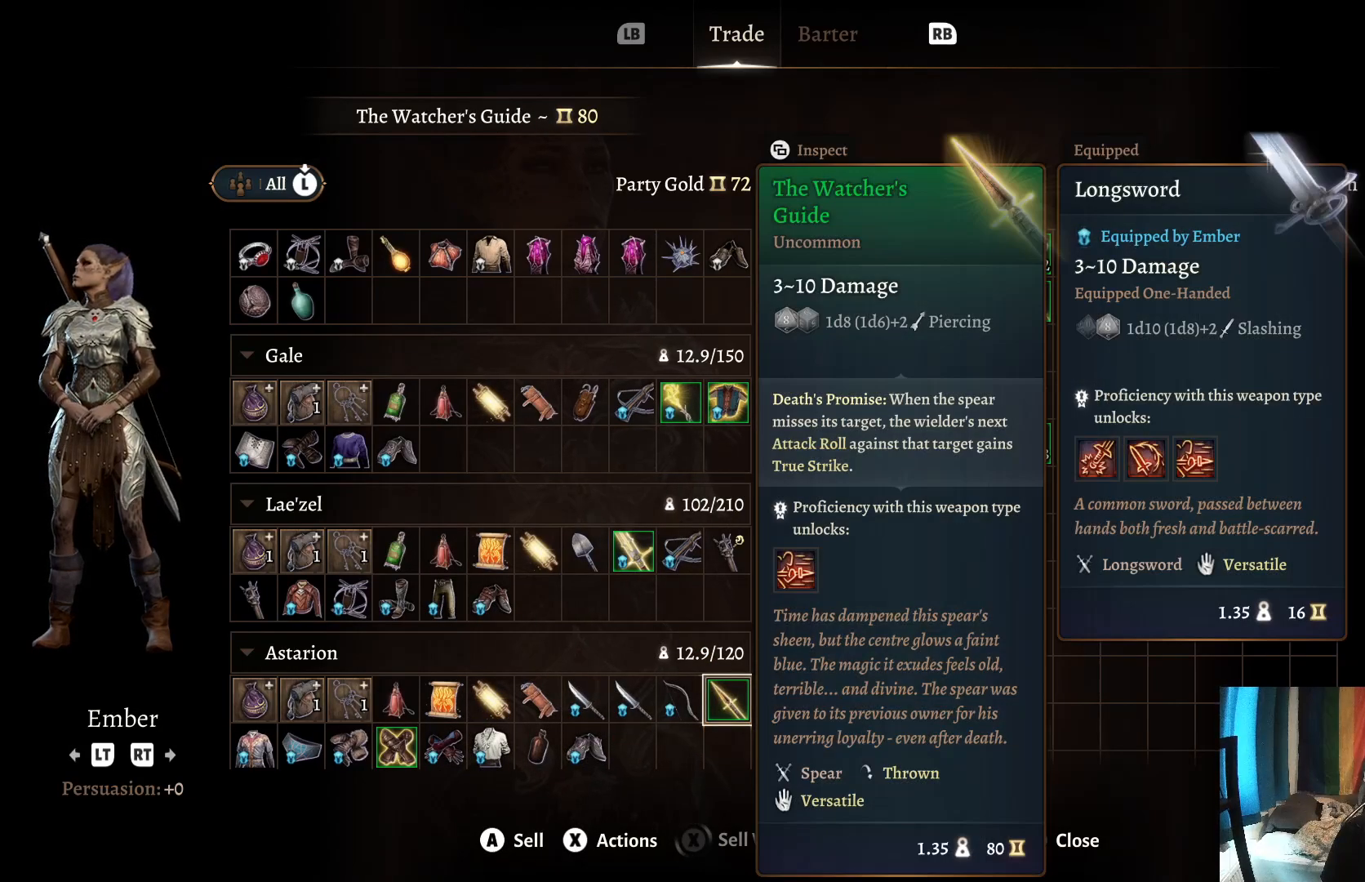
{"buttons": [], "left_stick": "center", "right_stick": "center", "events": []}
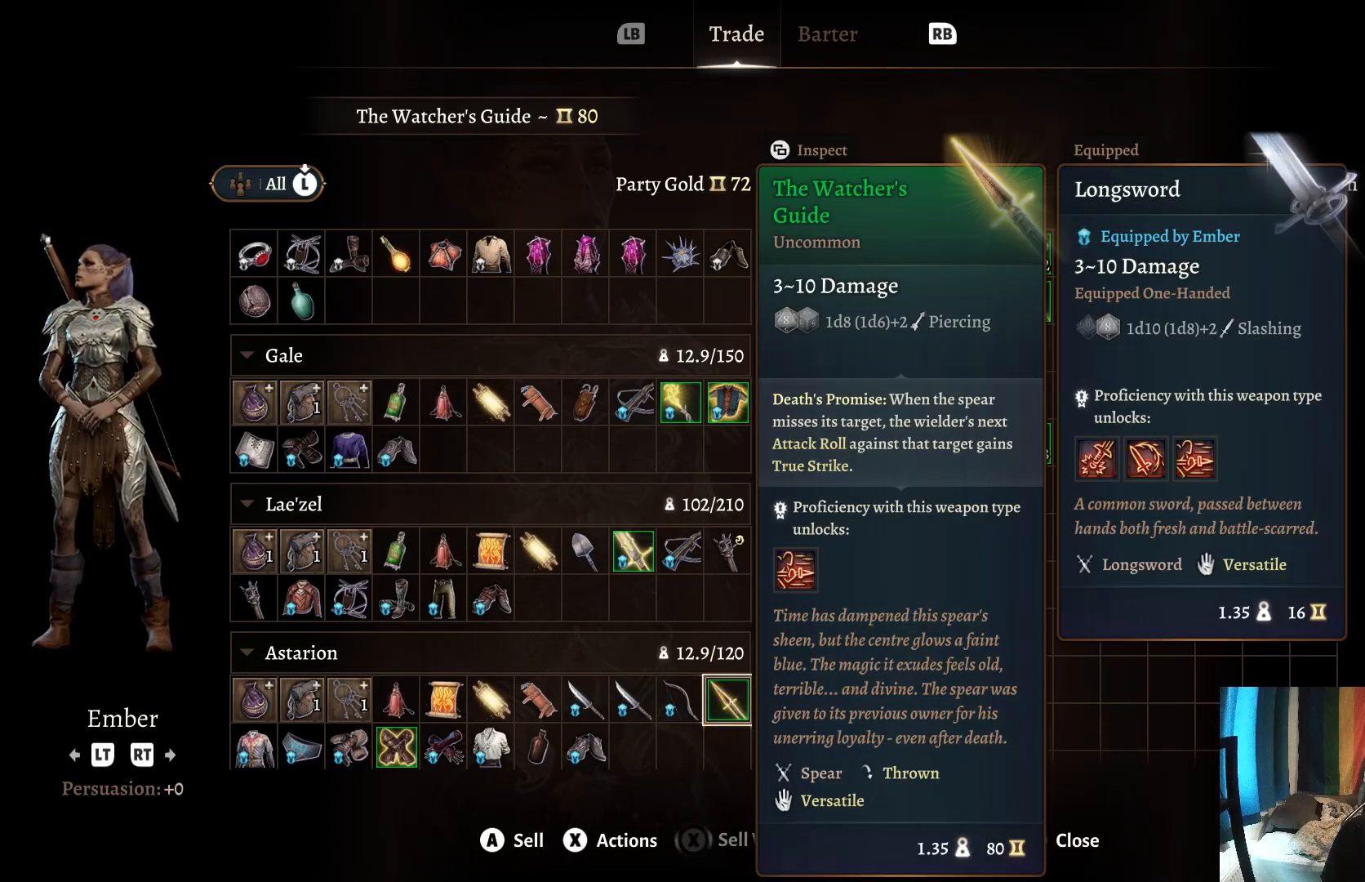
{"buttons": [], "left_stick": "center", "right_stick": "center", "events": []}
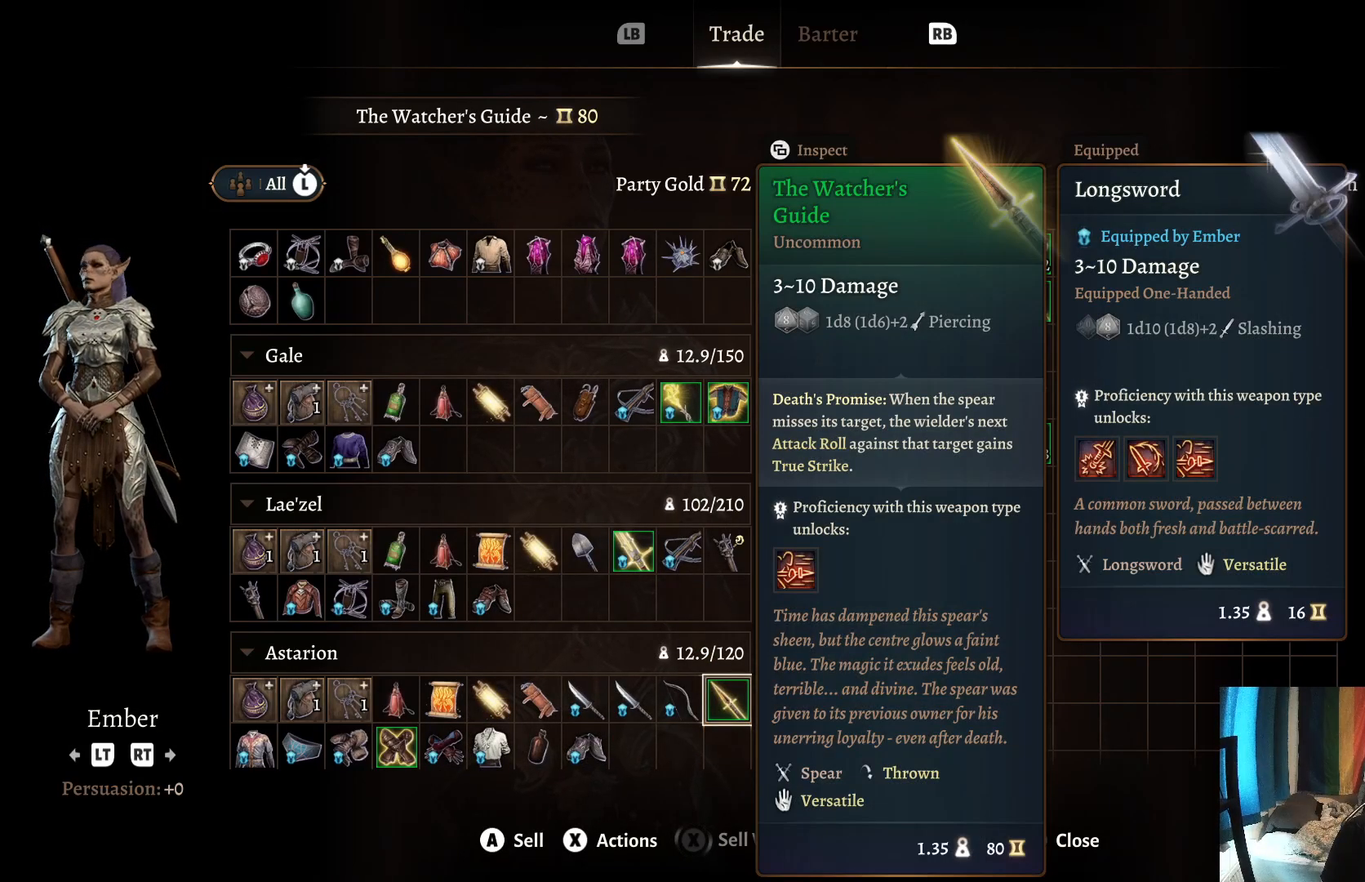
{"buttons": [], "left_stick": "center", "right_stick": "center", "events": []}
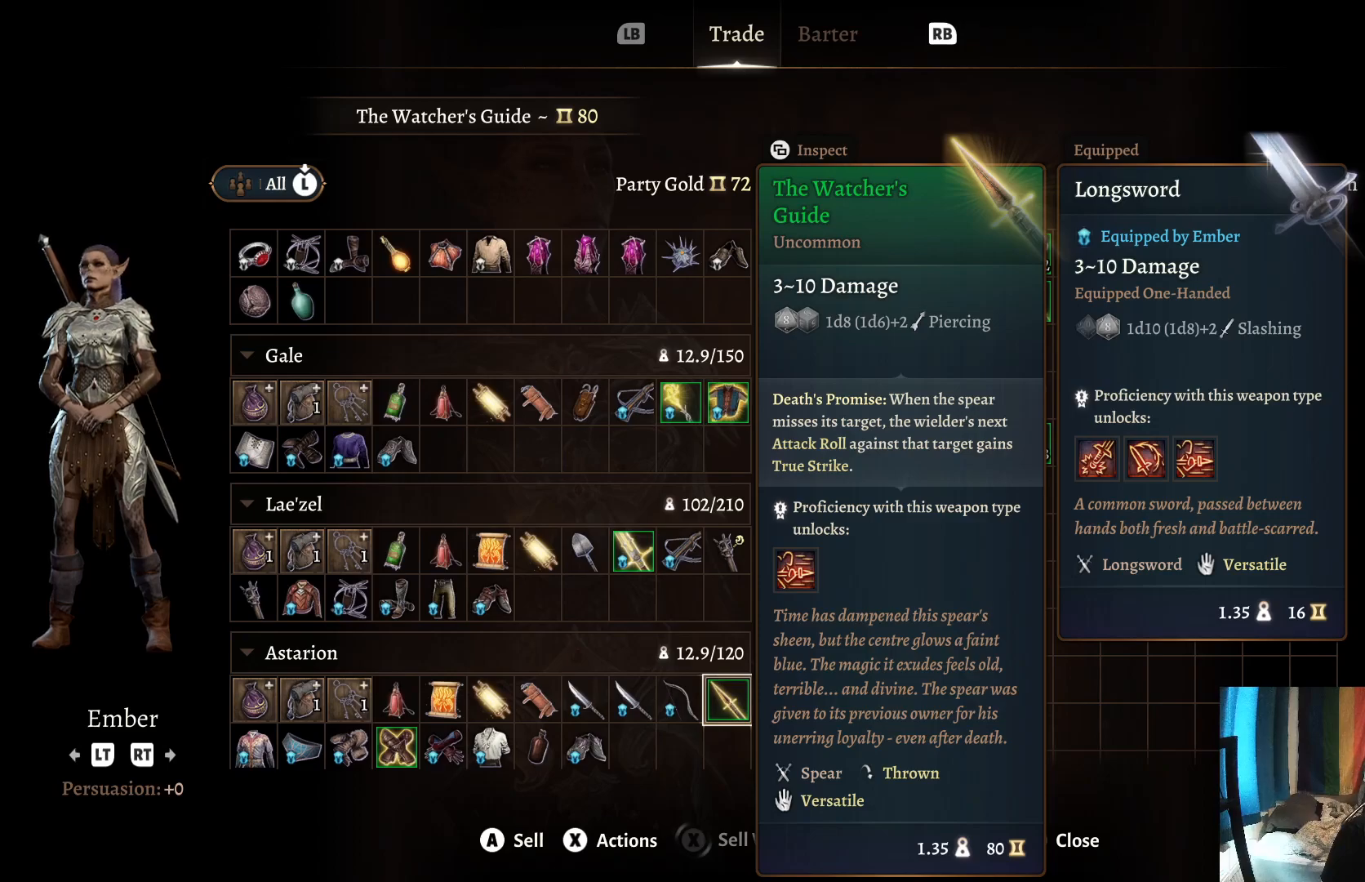
{"buttons": [], "left_stick": "center", "right_stick": "center", "events": []}
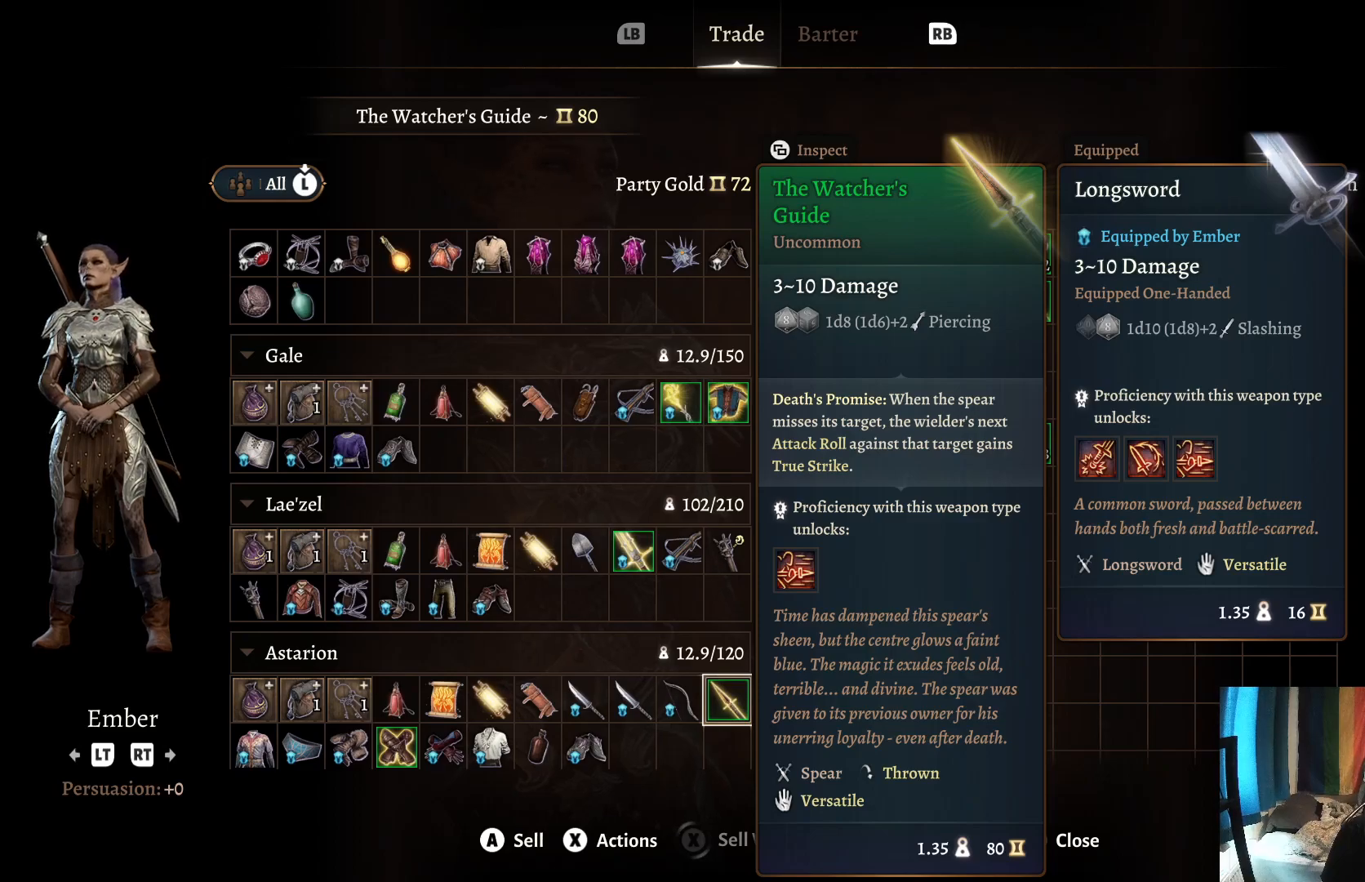
{"buttons": [], "left_stick": "center", "right_stick": "center", "events": []}
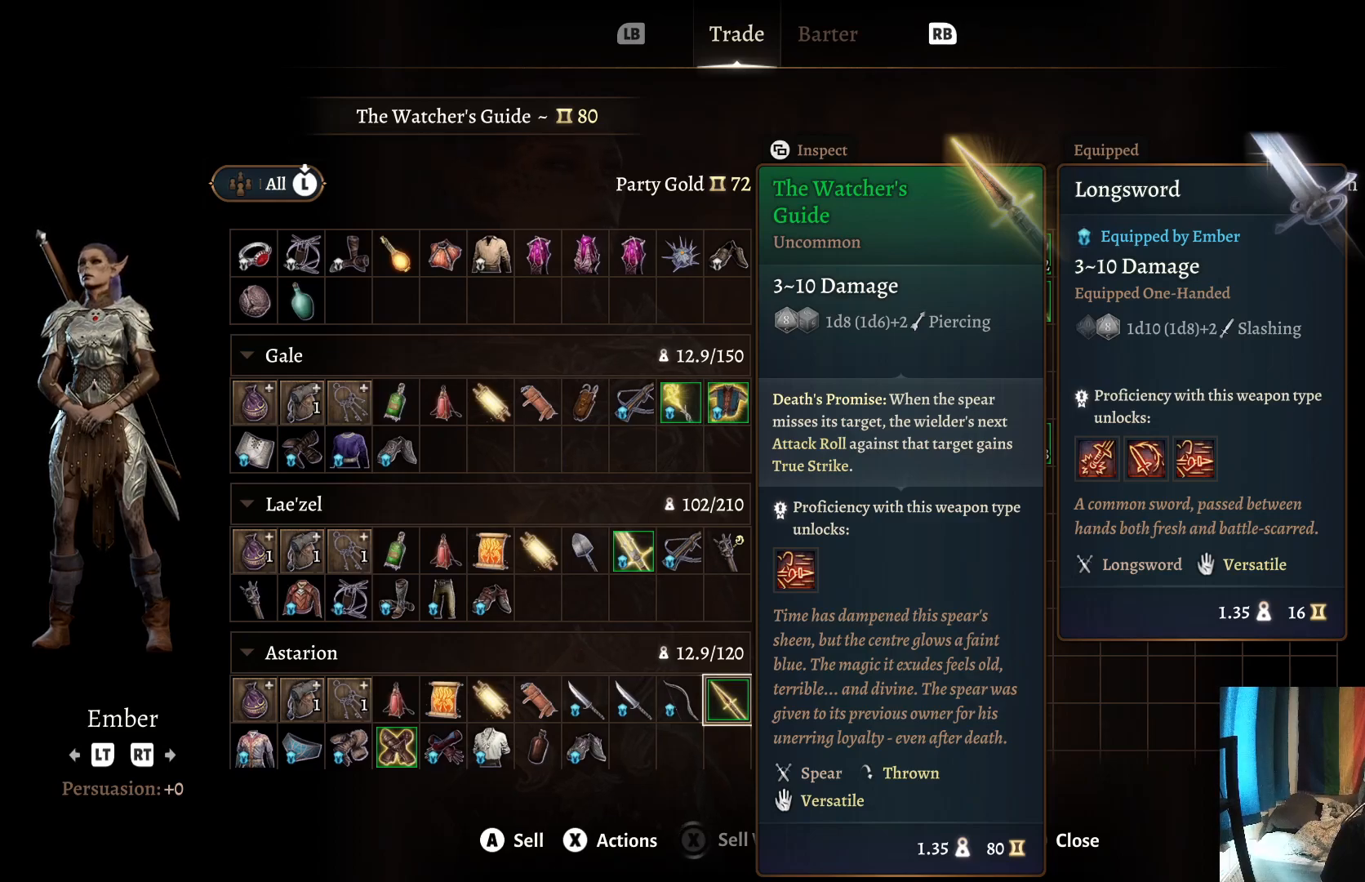
{"buttons": ["A"], "left_stick": "center", "right_stick": "center", "events": [[500, "A", "down"]]}
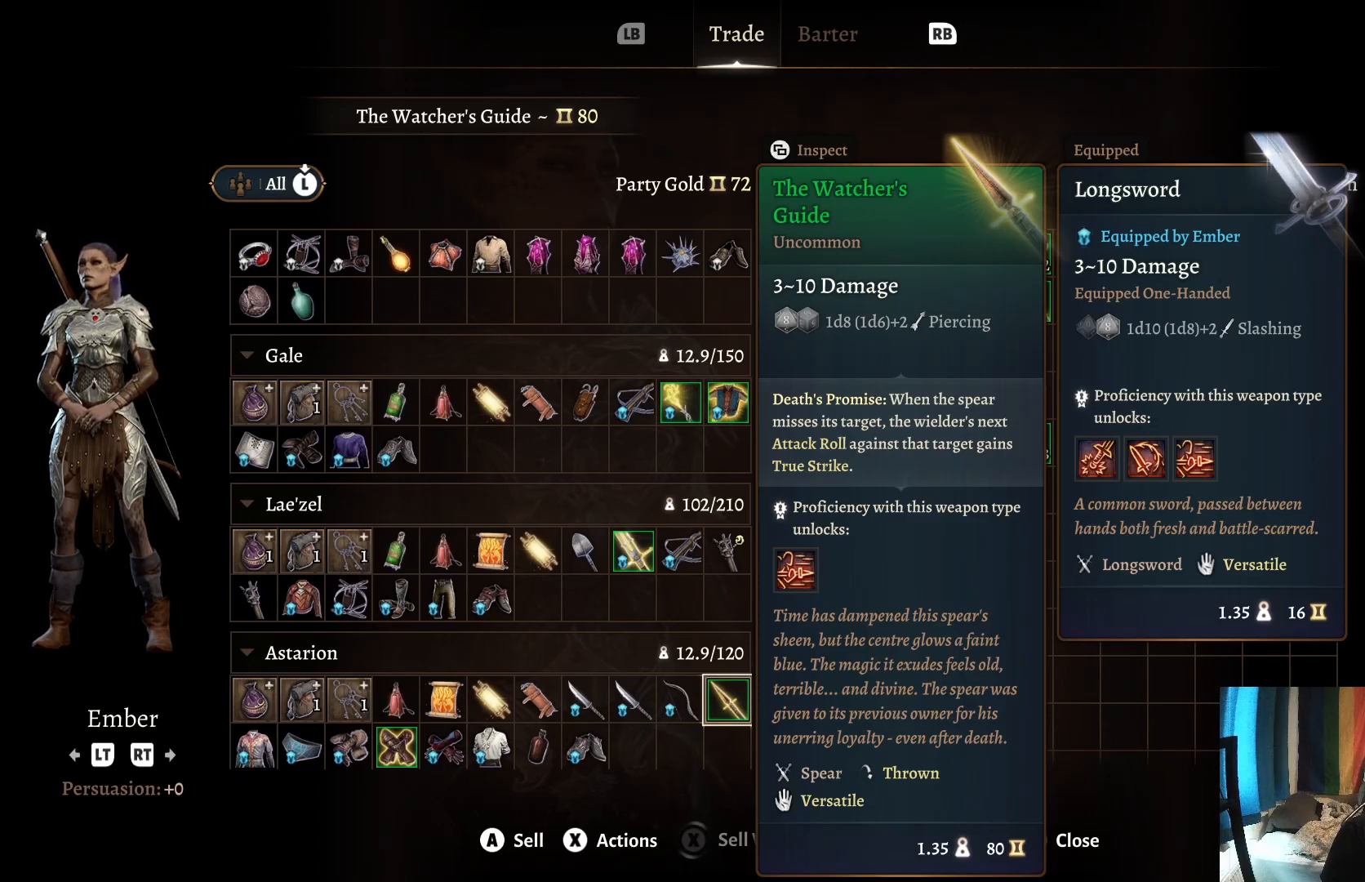
{"buttons": [], "left_stick": "center", "right_stick": "center", "events": [[83, "A", "up"]]}
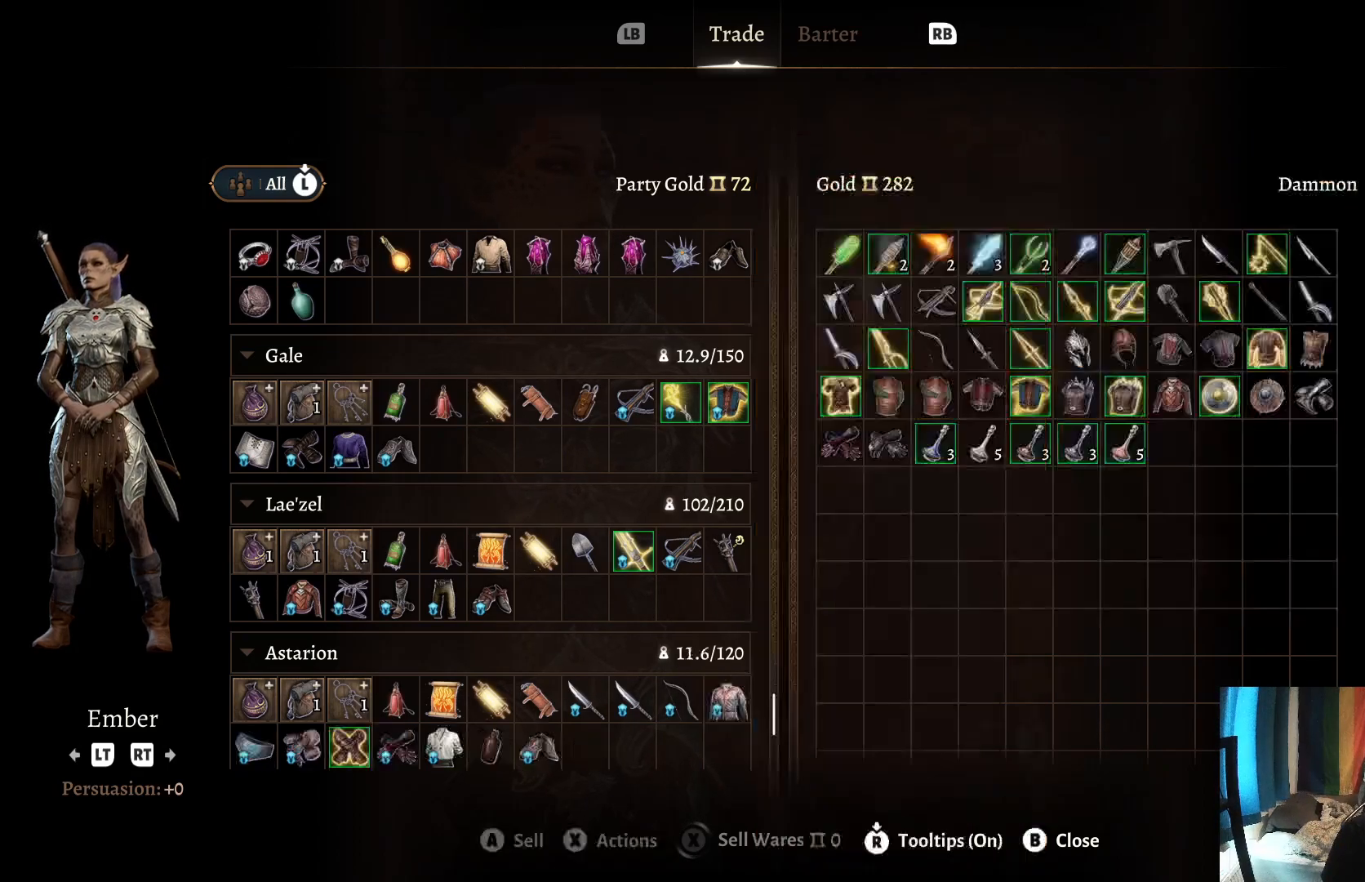
{"buttons": [], "left_stick": "center", "right_stick": "center", "events": []}
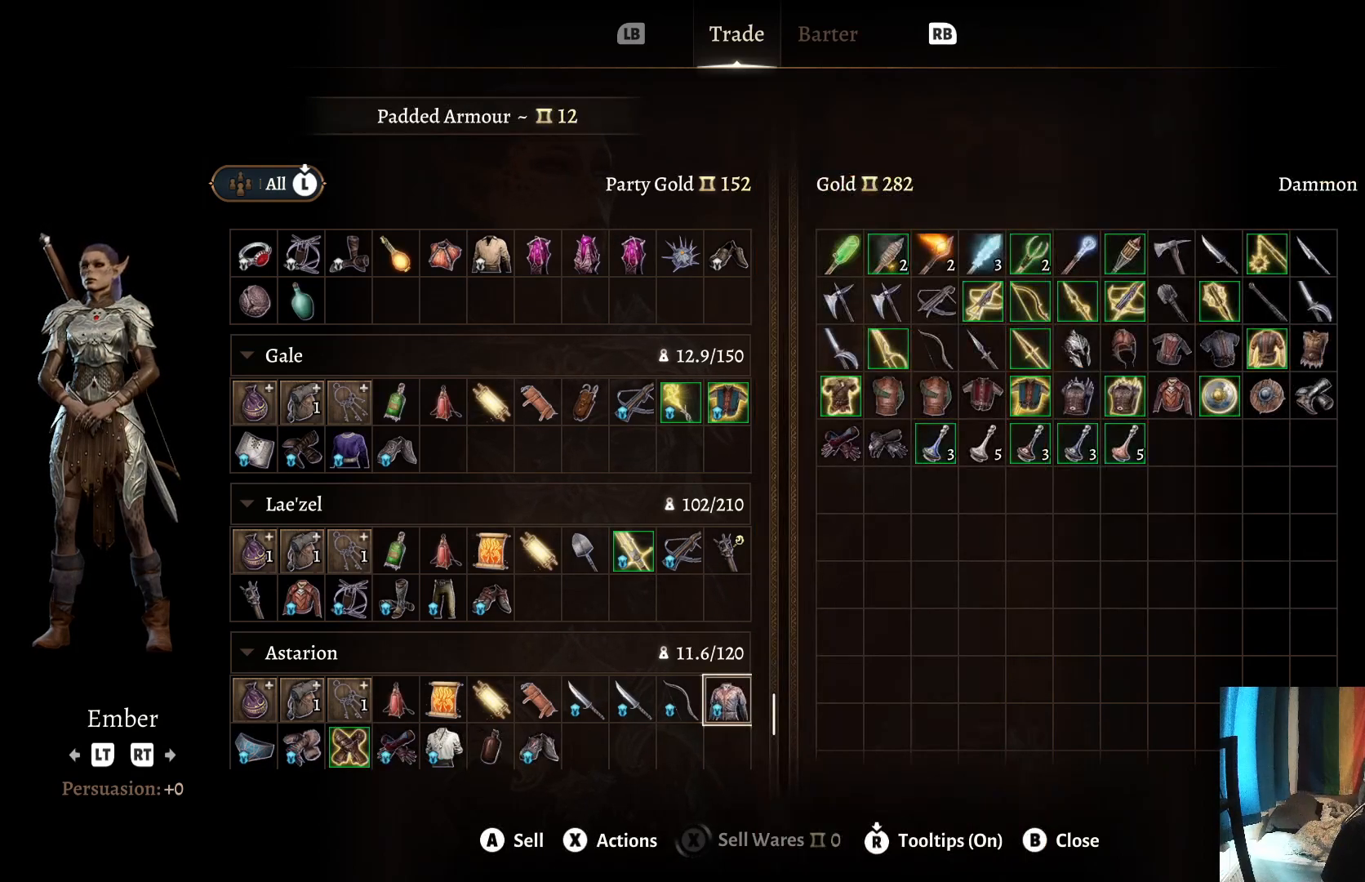
{"buttons": [], "left_stick": "center", "right_stick": "center", "events": []}
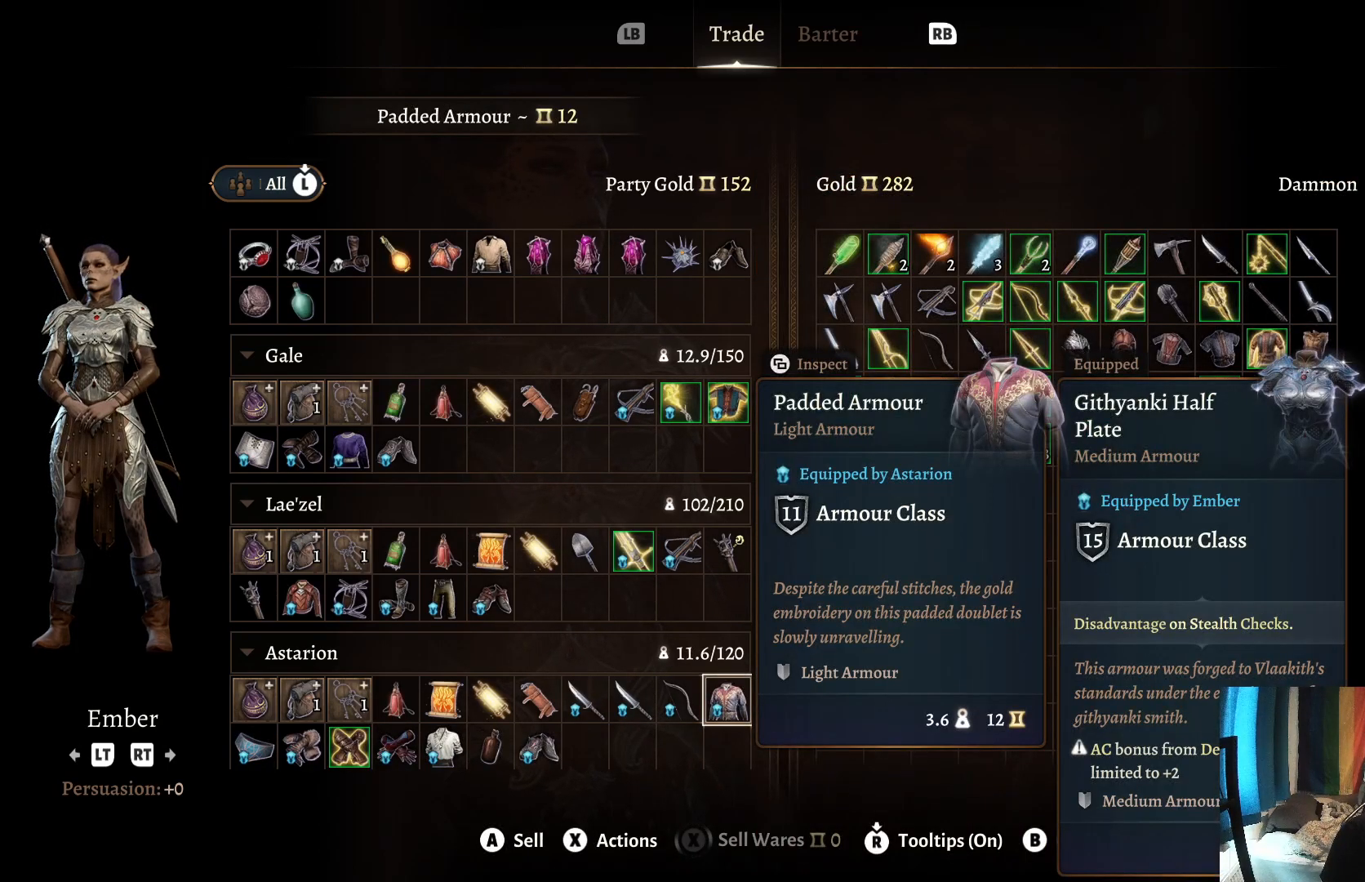
{"buttons": [], "left_stick": "center", "right_stick": "center", "events": [[333, "left_stick", "right"], [483, "left_stick", "center"]]}
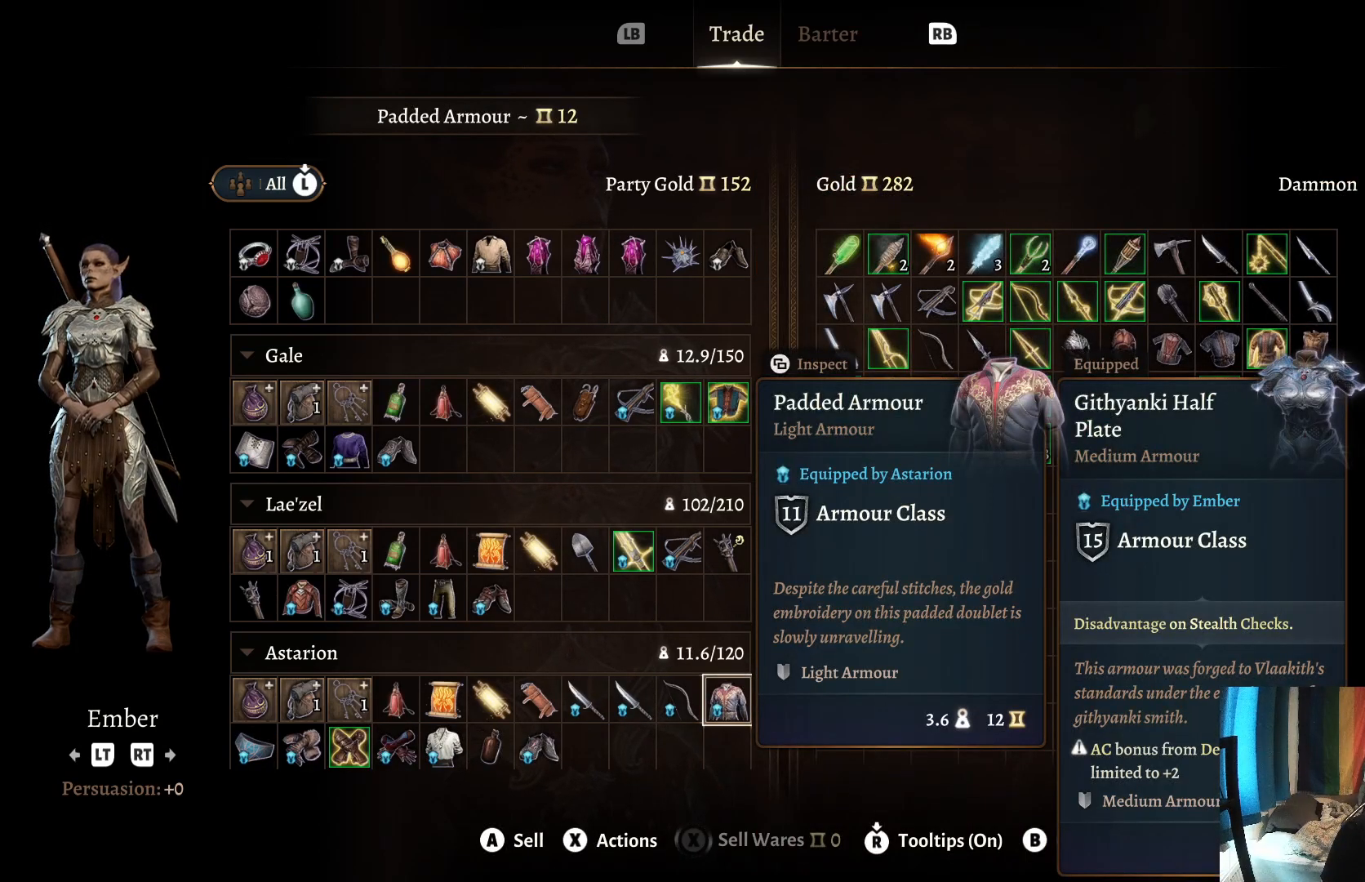
{"buttons": [], "left_stick": "center", "right_stick": "center", "events": [[83, "left_stick", "up"], [483, "left_stick", "center"]]}
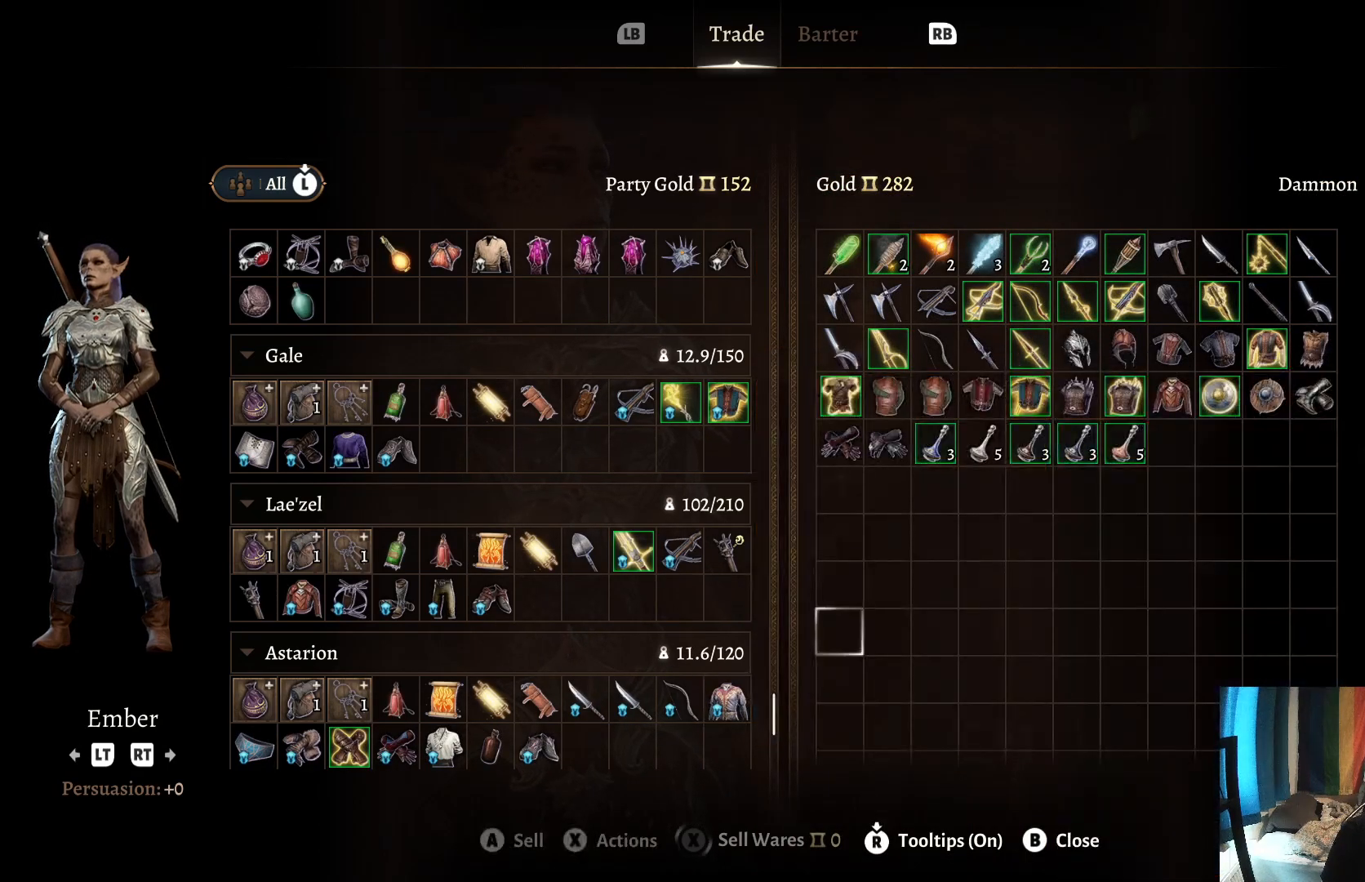
{"buttons": [], "left_stick": "up", "right_stick": "center", "events": [[67, "left_stick", "up"], [183, "left_stick", "center"], [267, "left_stick", "up"], [417, "left_stick", "center"], [500, "left_stick", "up"]]}
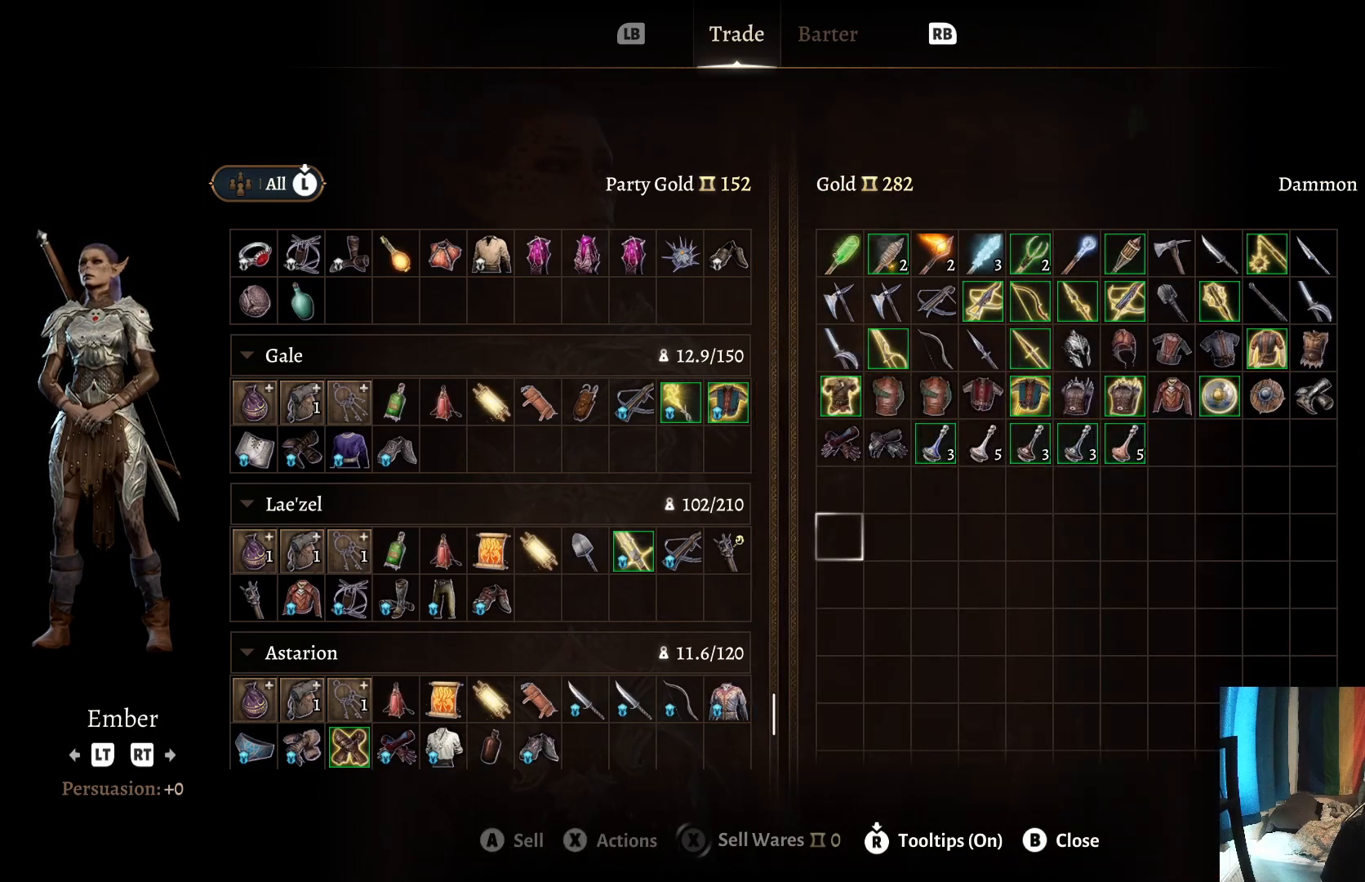
{"buttons": [], "left_stick": "up", "right_stick": "center", "events": [[100, "left_stick", "center"], [183, "left_stick", "up"], [383, "left_stick", "center"], [433, "left_stick", "up"]]}
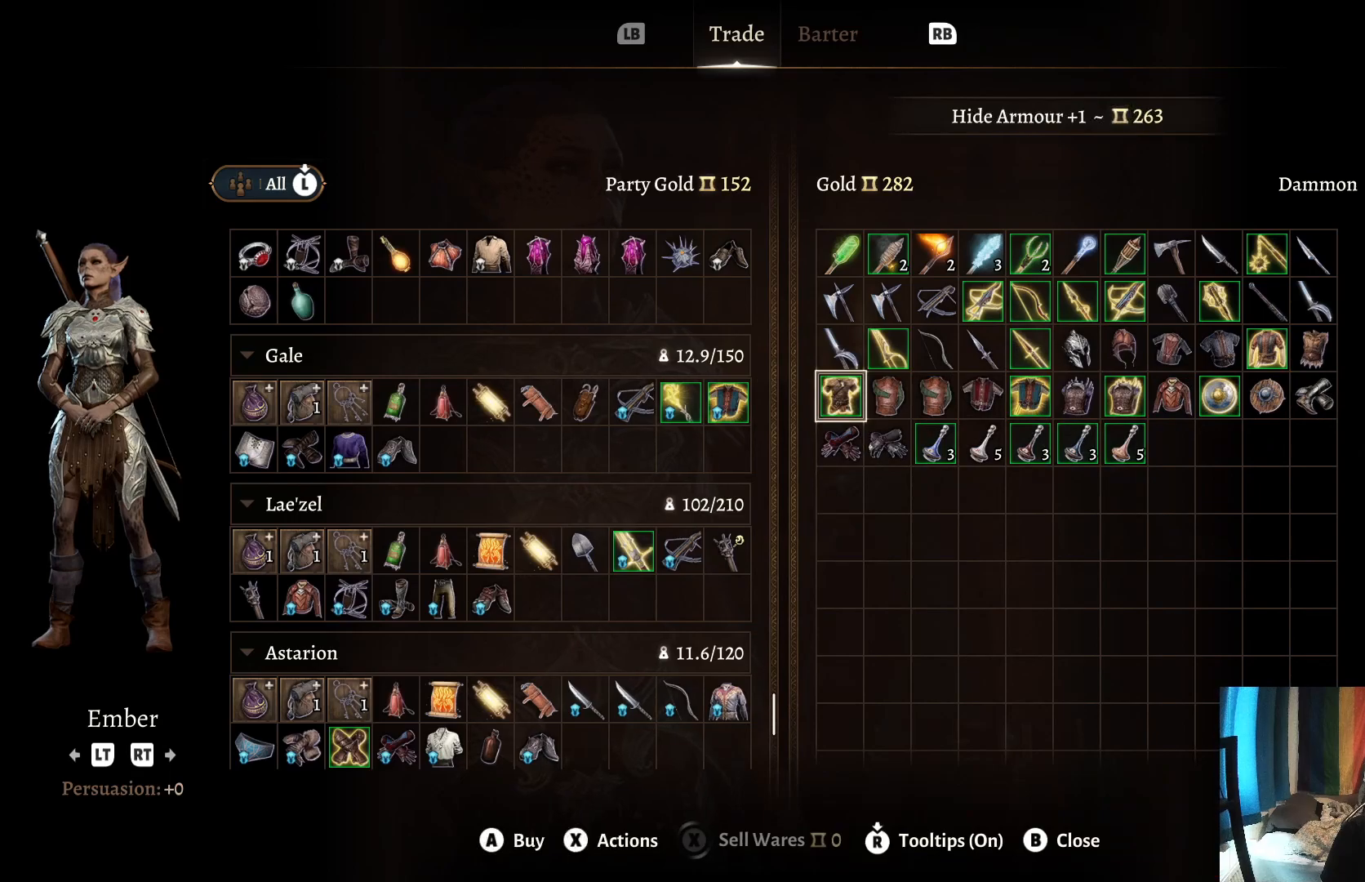
{"buttons": [], "left_stick": "down-left", "right_stick": "center", "events": [[100, "left_stick", "center"], [417, "left_stick", "down-left"]]}
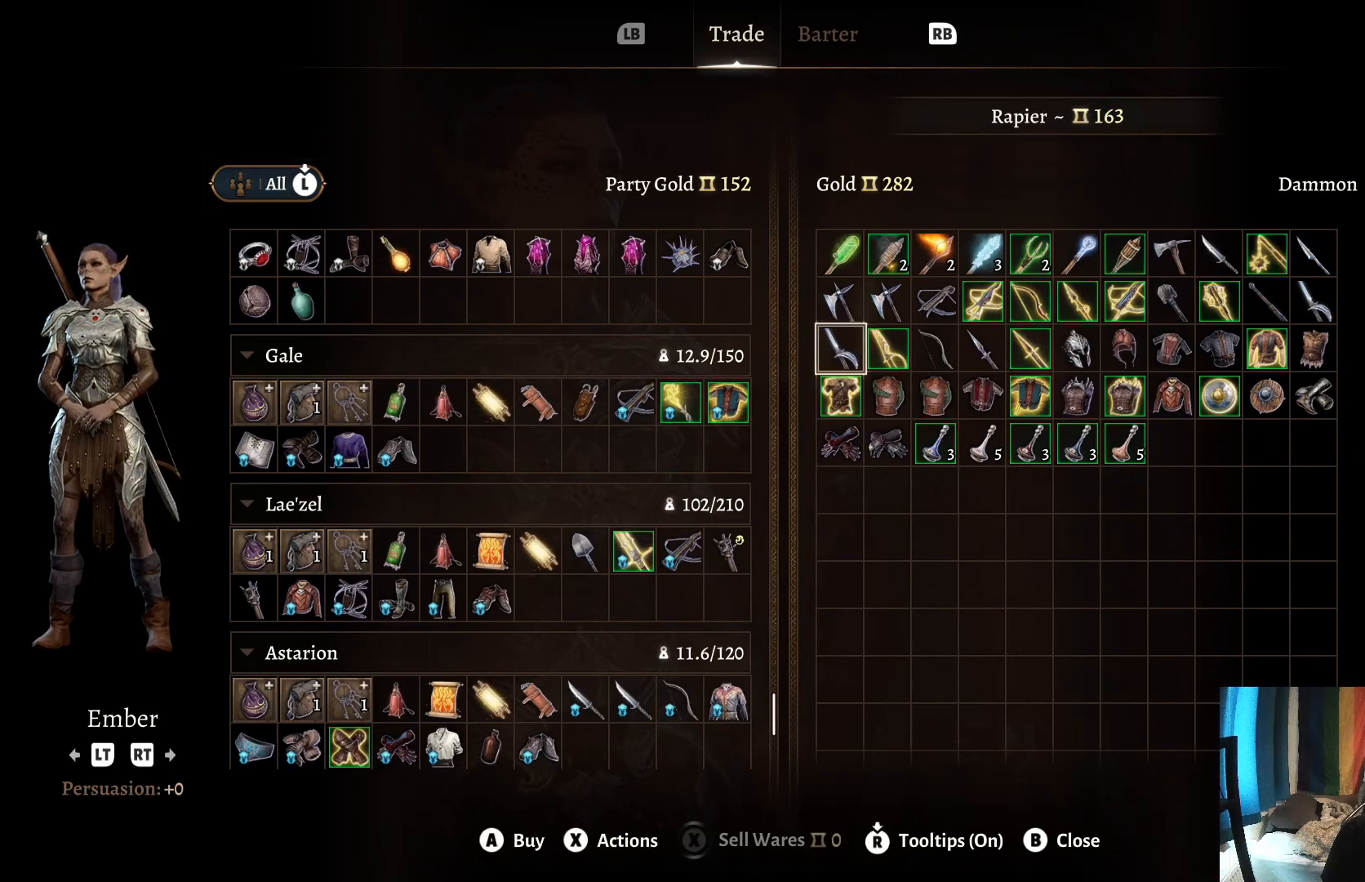
{"buttons": [], "left_stick": "center", "right_stick": "center", "events": [[117, "left_stick", "center"]]}
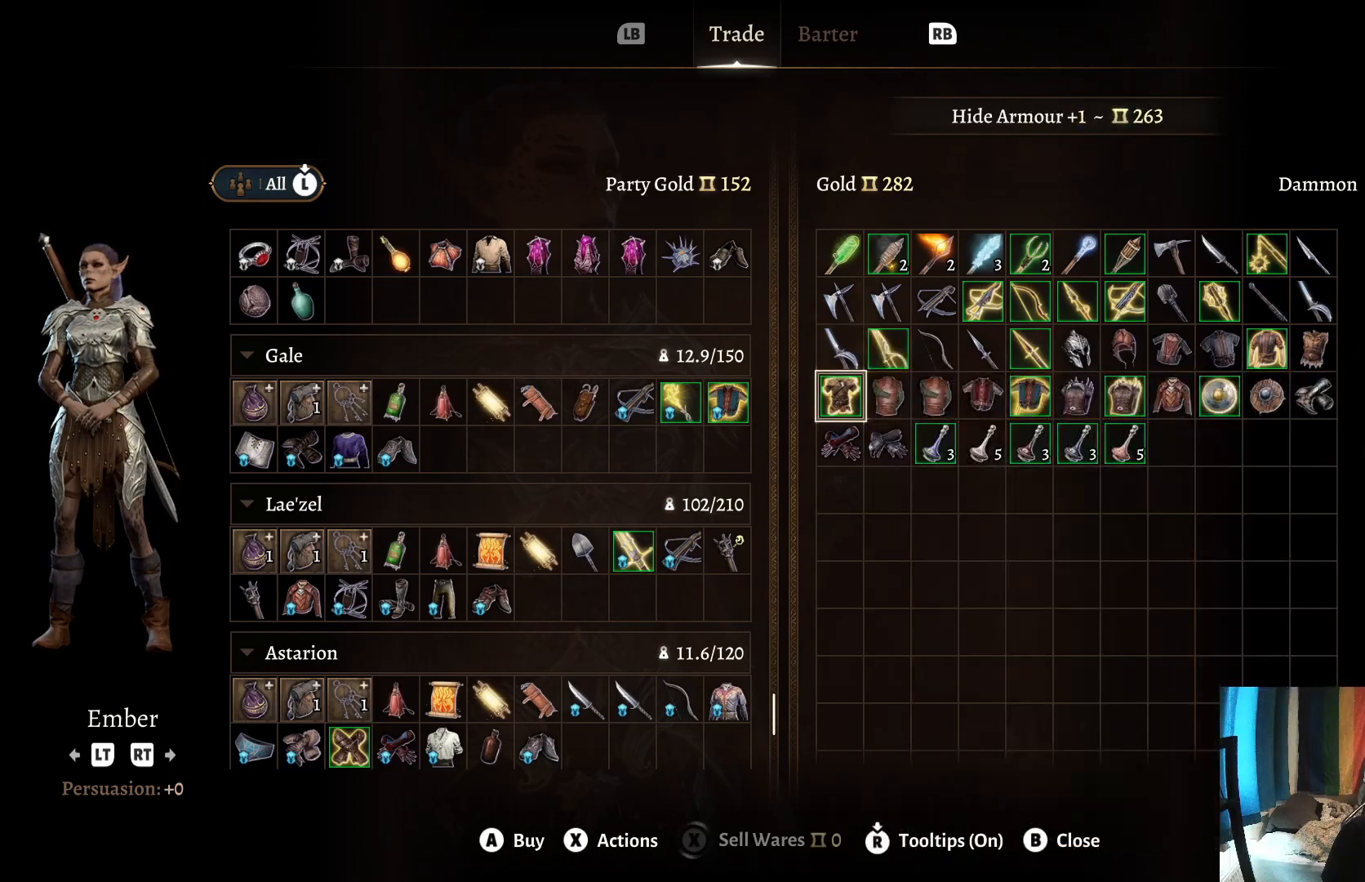
{"buttons": [], "left_stick": "center", "right_stick": "center", "events": []}
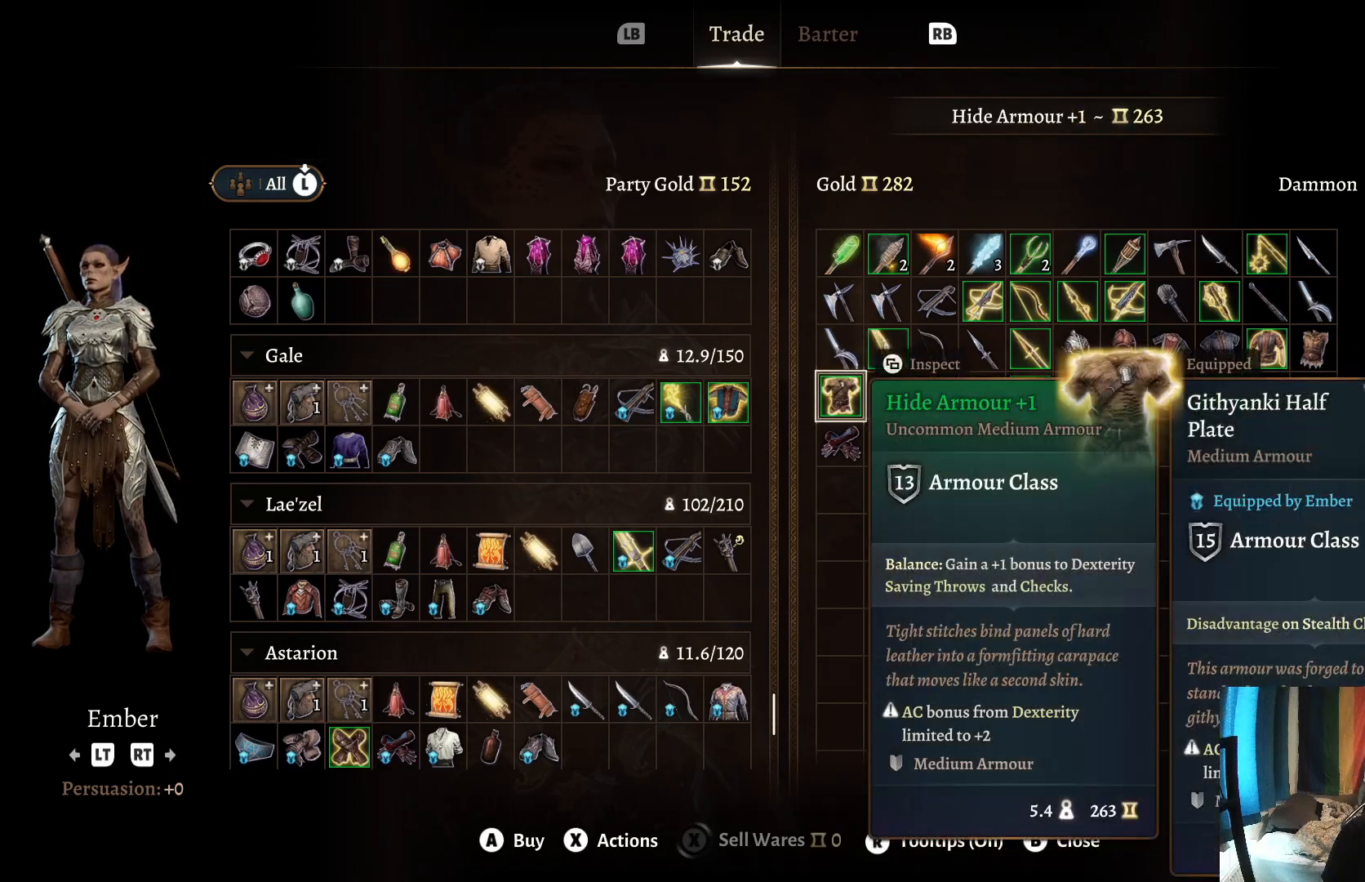
{"buttons": [], "left_stick": "center", "right_stick": "center", "events": []}
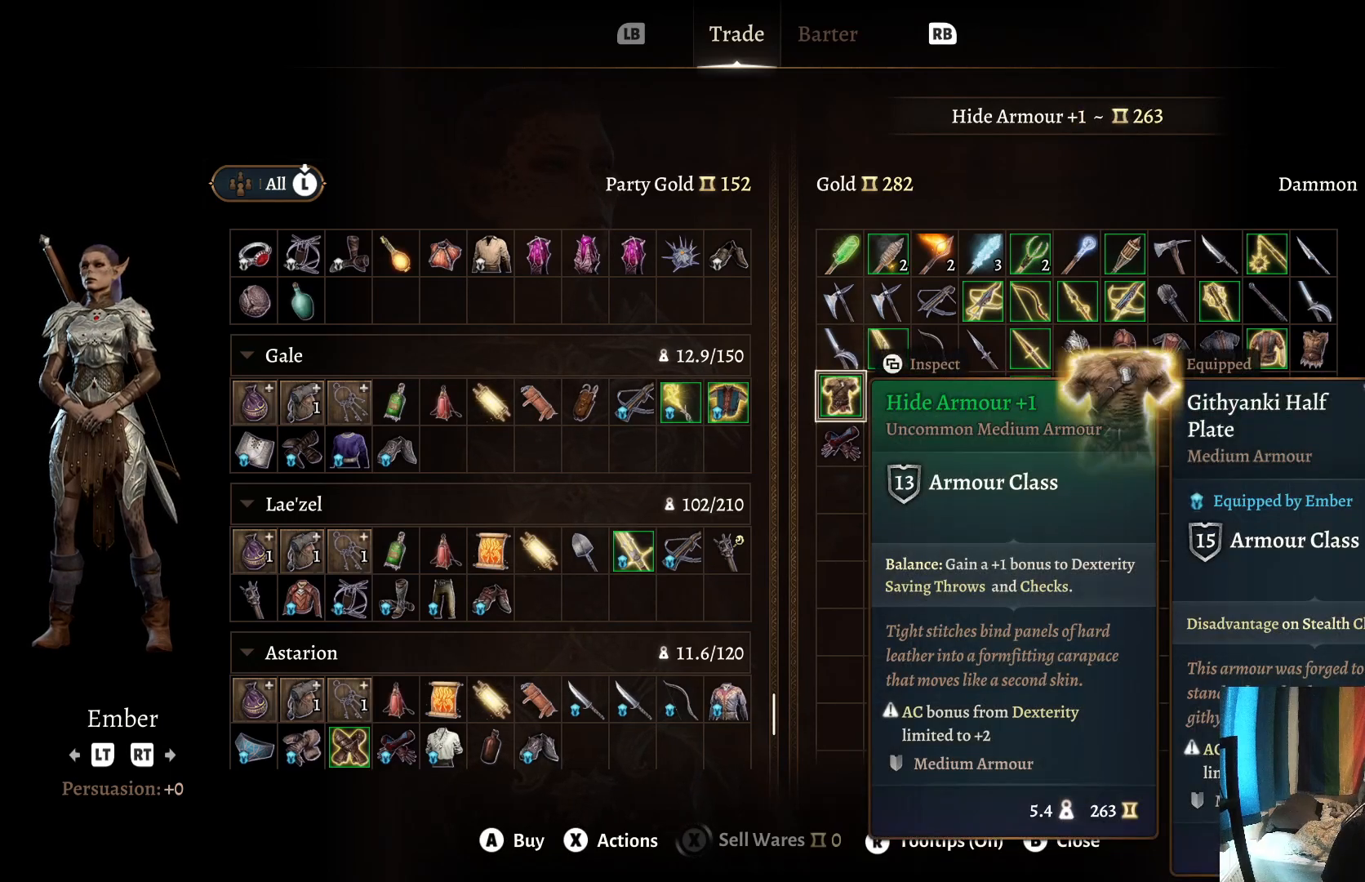
{"buttons": [], "left_stick": "right", "right_stick": "center", "events": [[350, "left_stick", "right"]]}
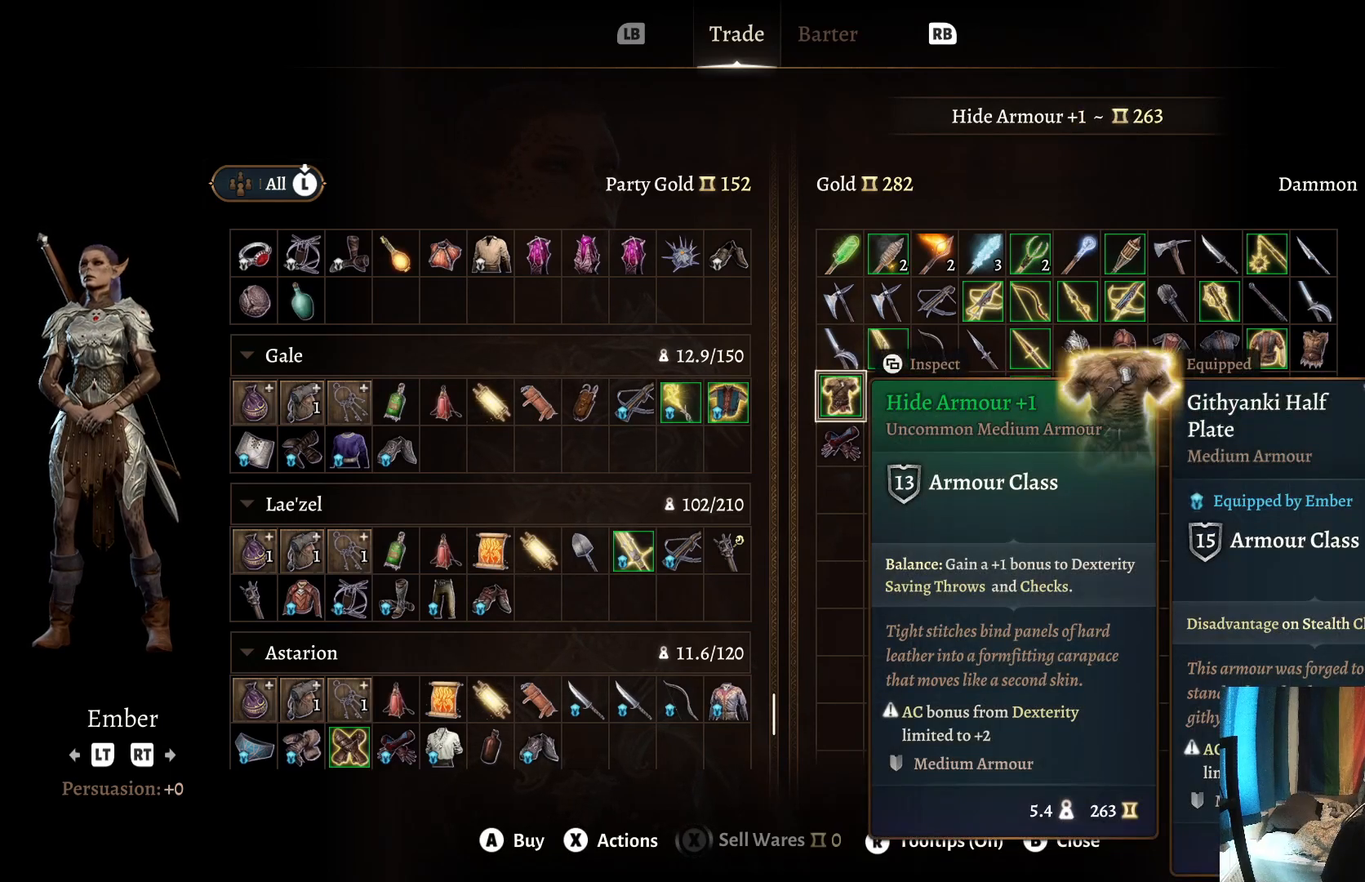
{"buttons": [], "left_stick": "center", "right_stick": "center", "events": [[17, "left_stick", "center"], [200, "left_stick", "up"], [317, "left_stick", "center"]]}
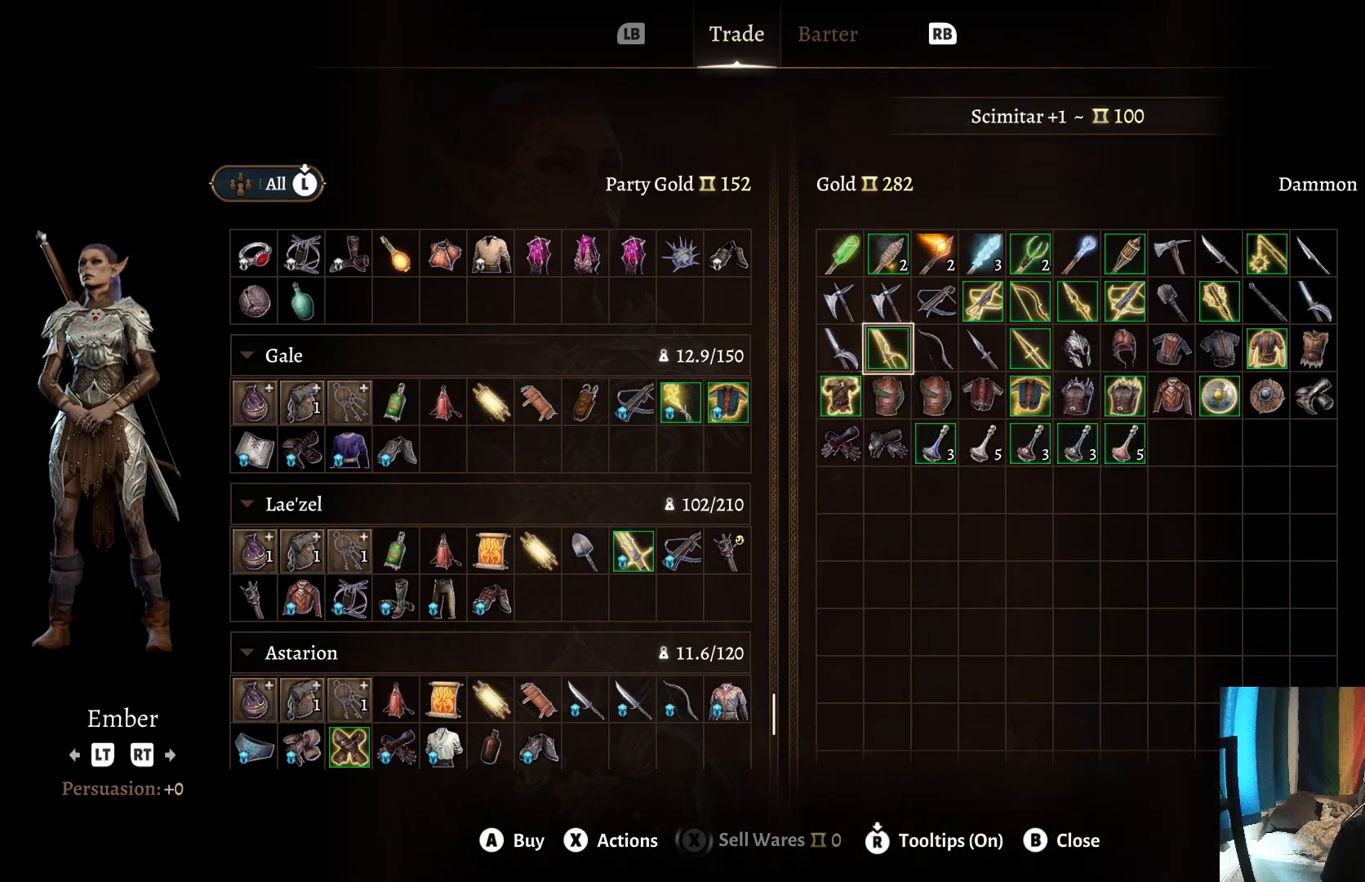
{"buttons": [], "left_stick": "center", "right_stick": "center", "events": []}
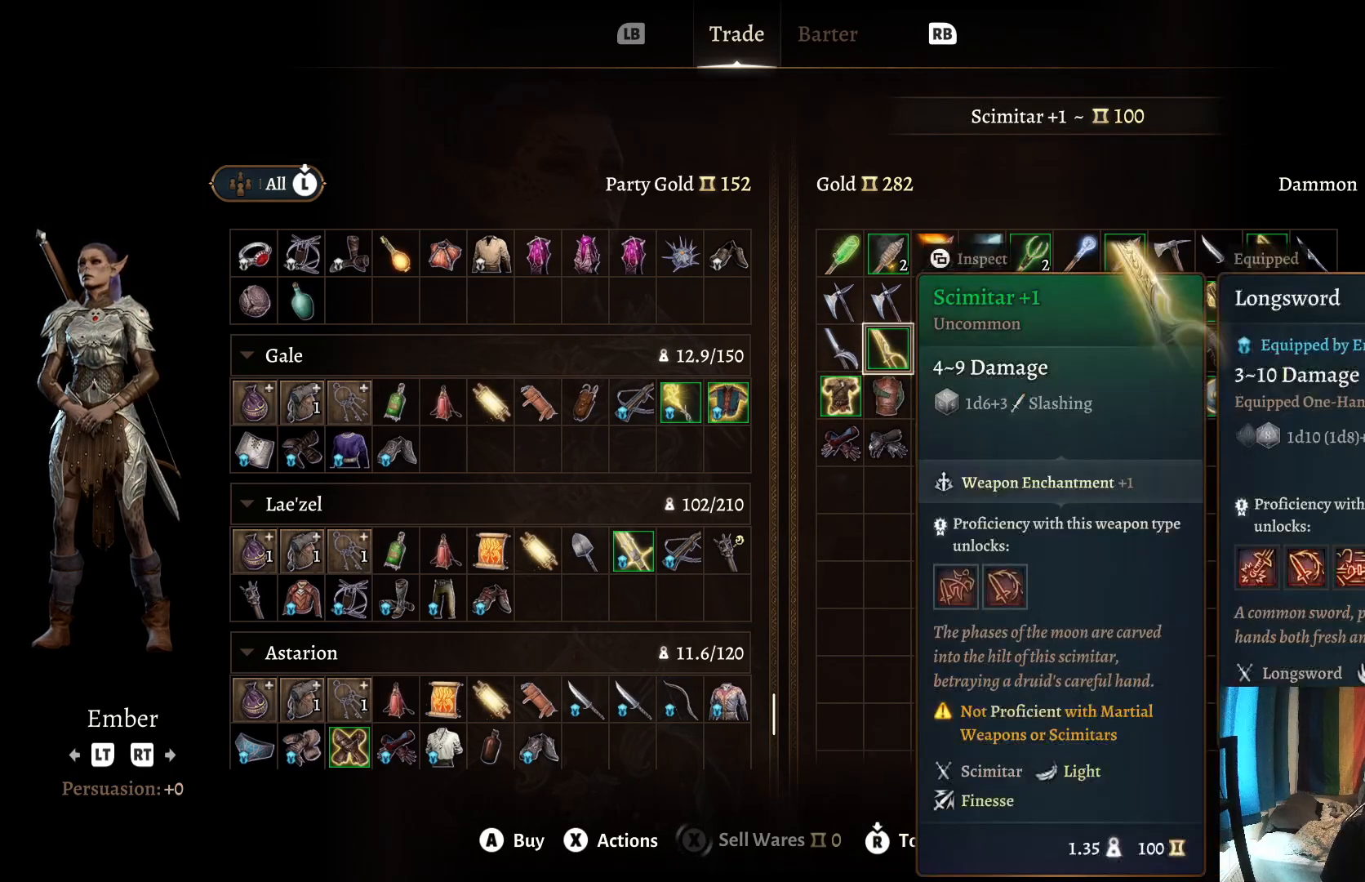
{"buttons": [], "left_stick": "center", "right_stick": "center", "events": []}
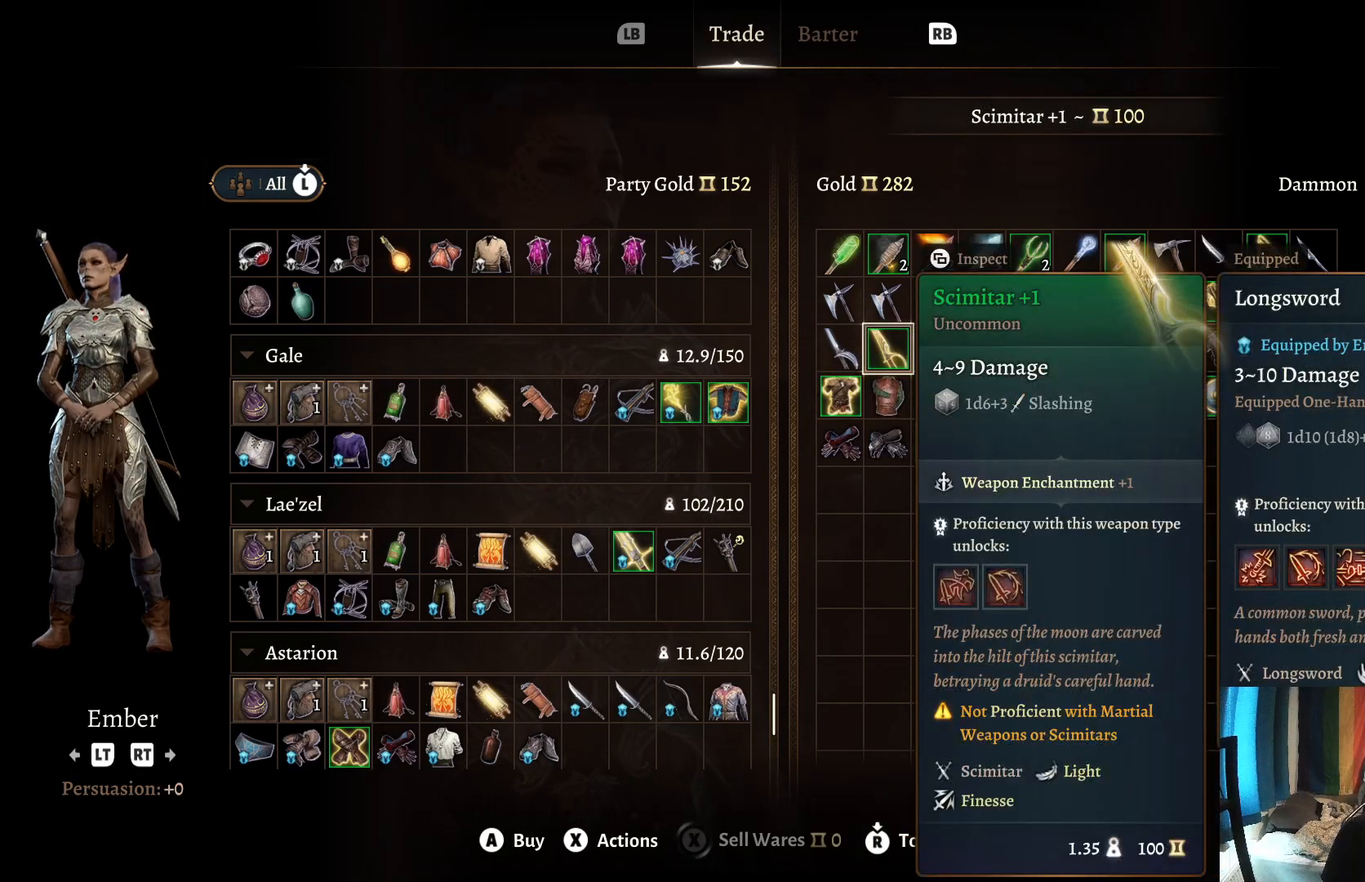
{"buttons": [], "left_stick": "center", "right_stick": "center", "events": []}
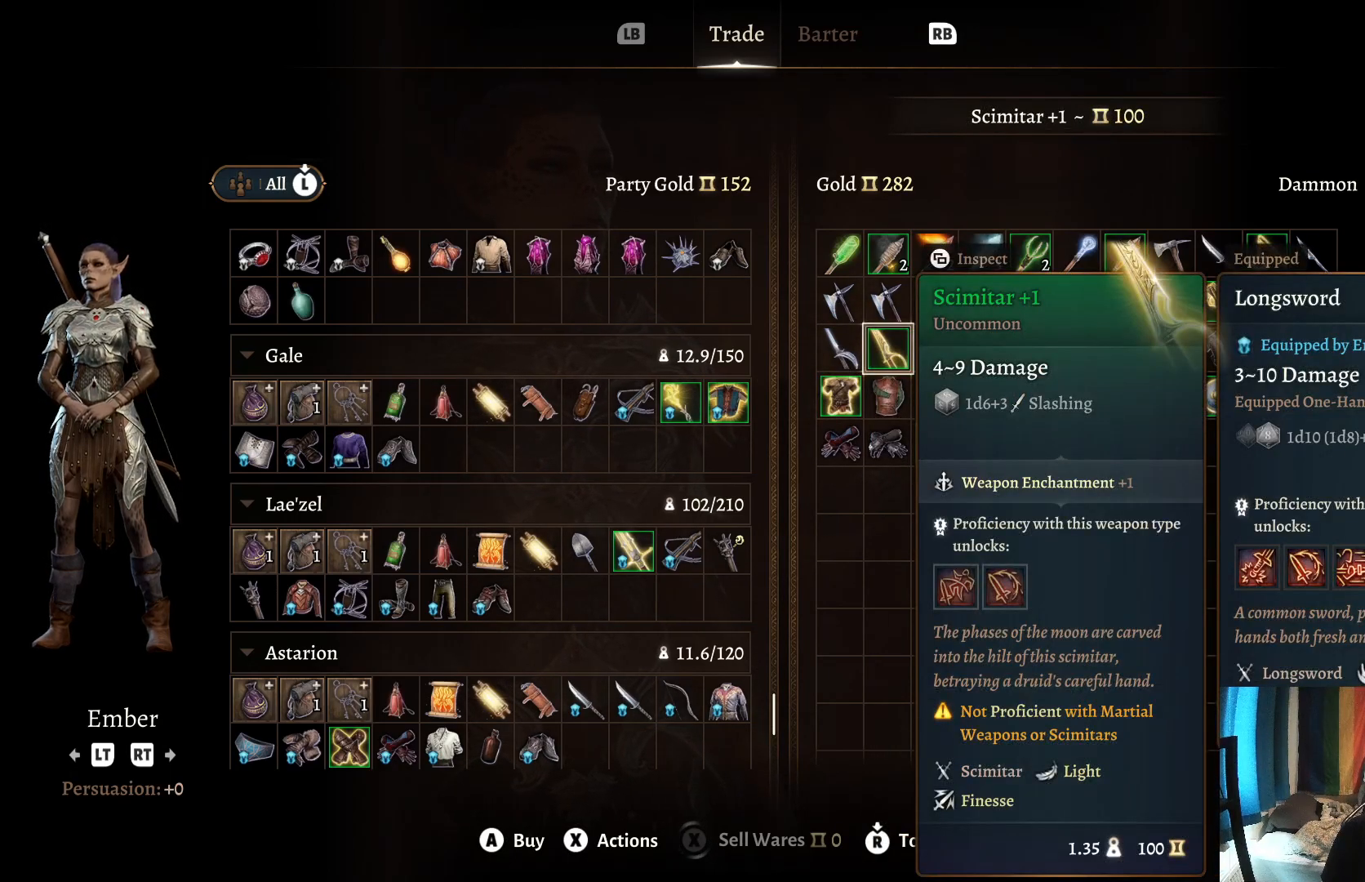
{"buttons": [], "left_stick": "center", "right_stick": "center", "events": [[267, "left_stick", "right"], [450, "left_stick", "center"]]}
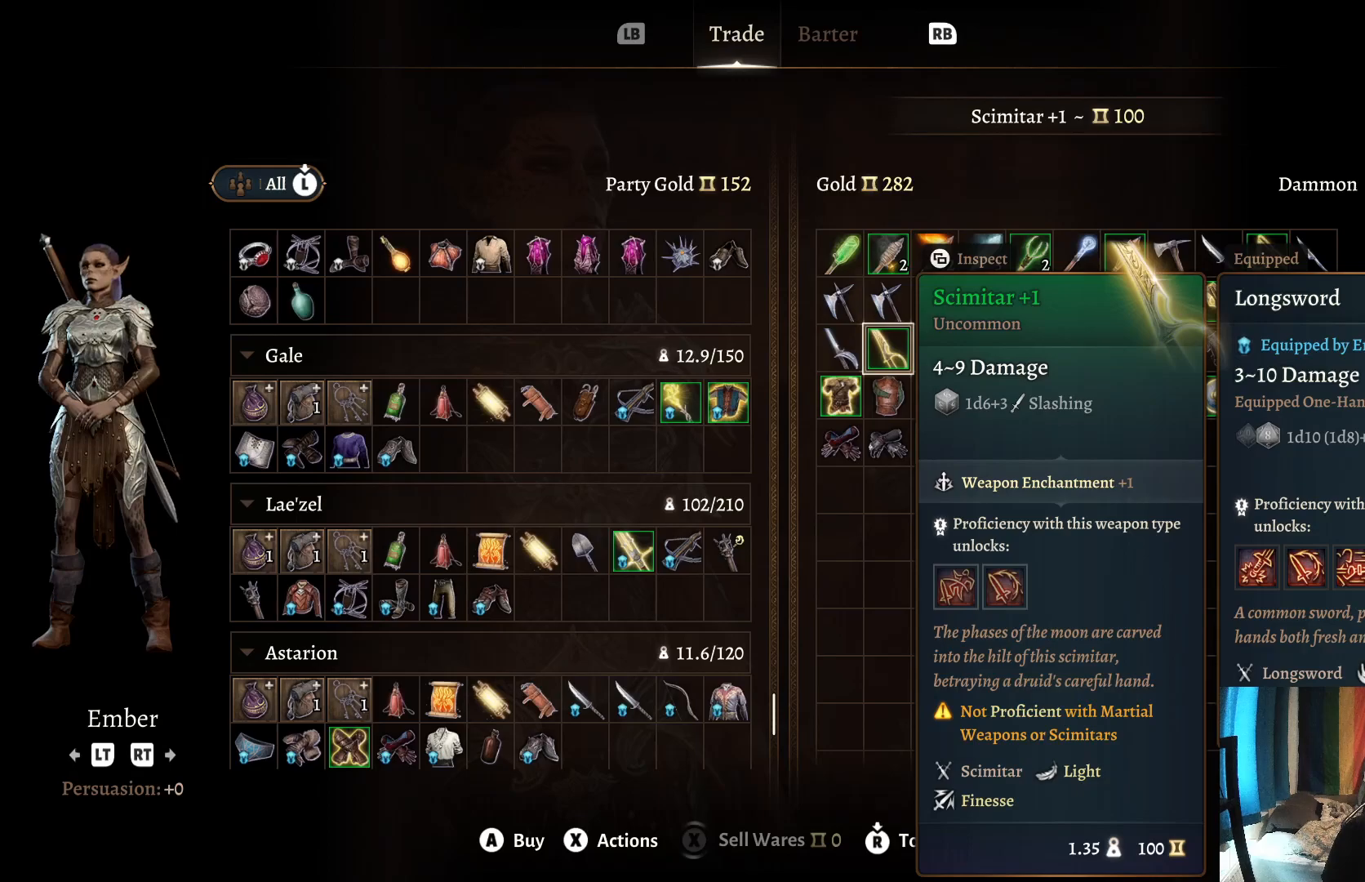
{"buttons": [], "left_stick": "center", "right_stick": "center", "events": [[67, "left_stick", "right"], [200, "left_stick", "center"]]}
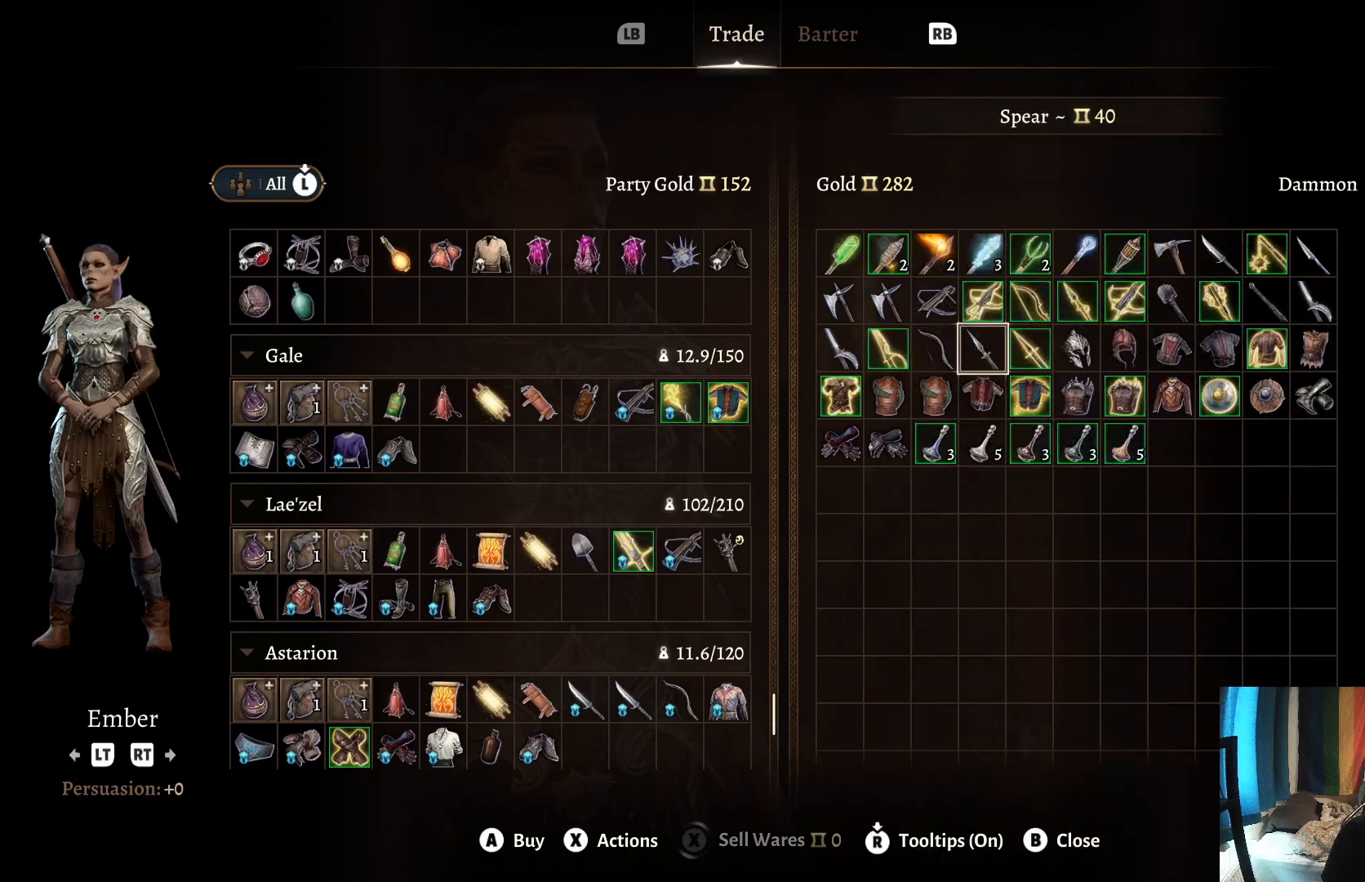
{"buttons": [], "left_stick": "right", "right_stick": "center", "events": [[500, "left_stick", "right"]]}
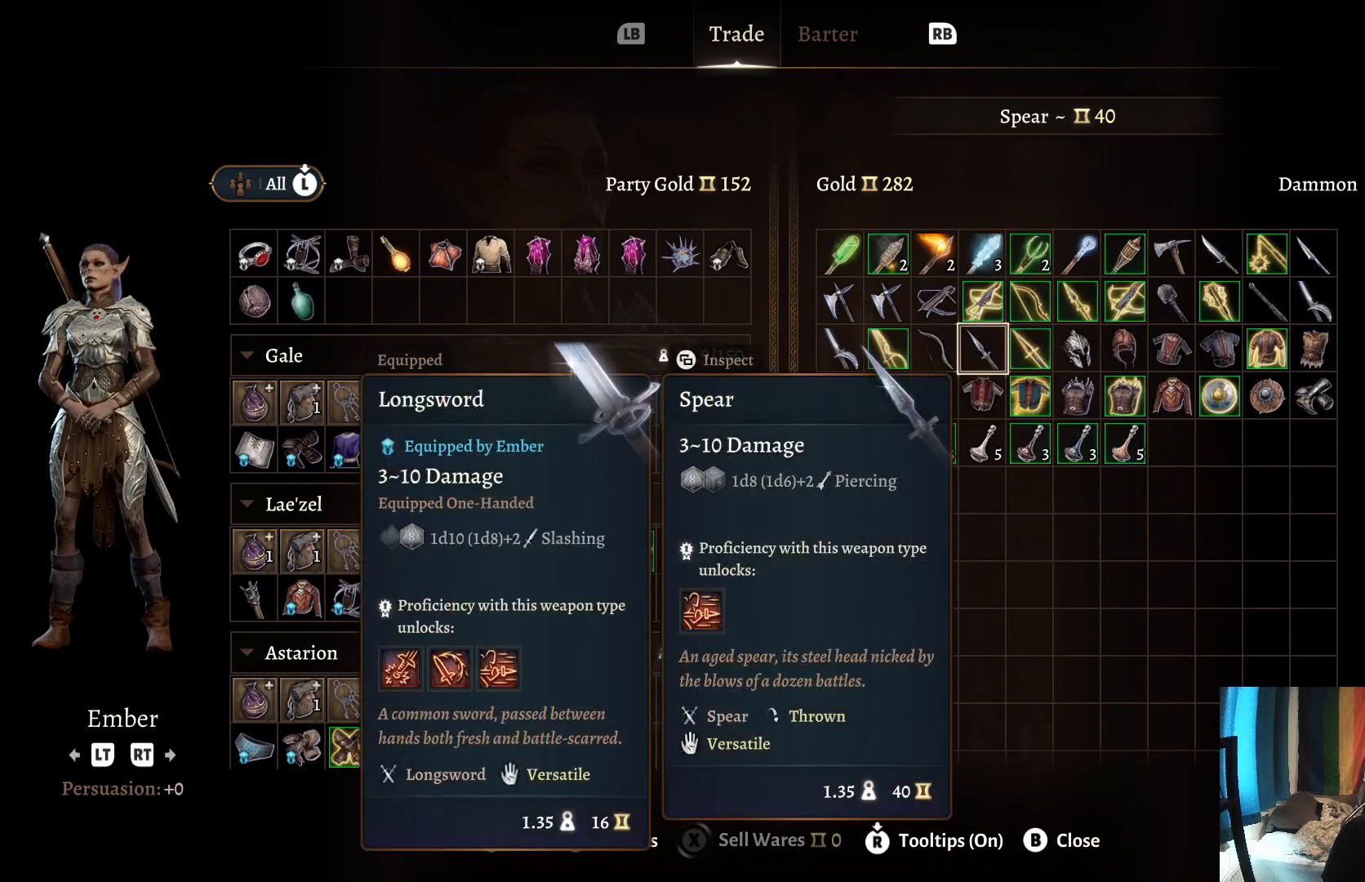
{"buttons": [], "left_stick": "center", "right_stick": "center", "events": [[133, "left_stick", "center"]]}
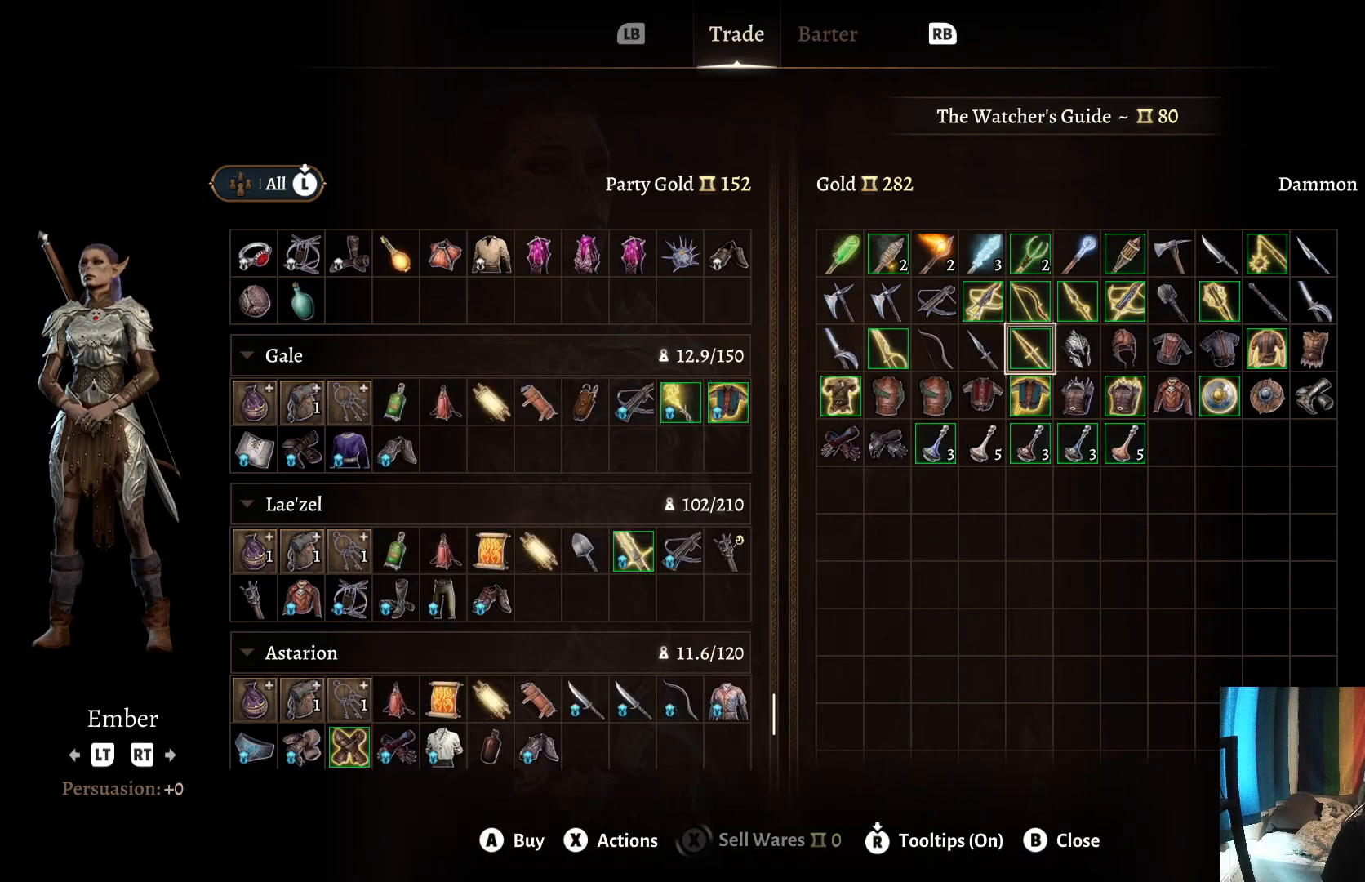
{"buttons": [], "left_stick": "center", "right_stick": "center", "events": []}
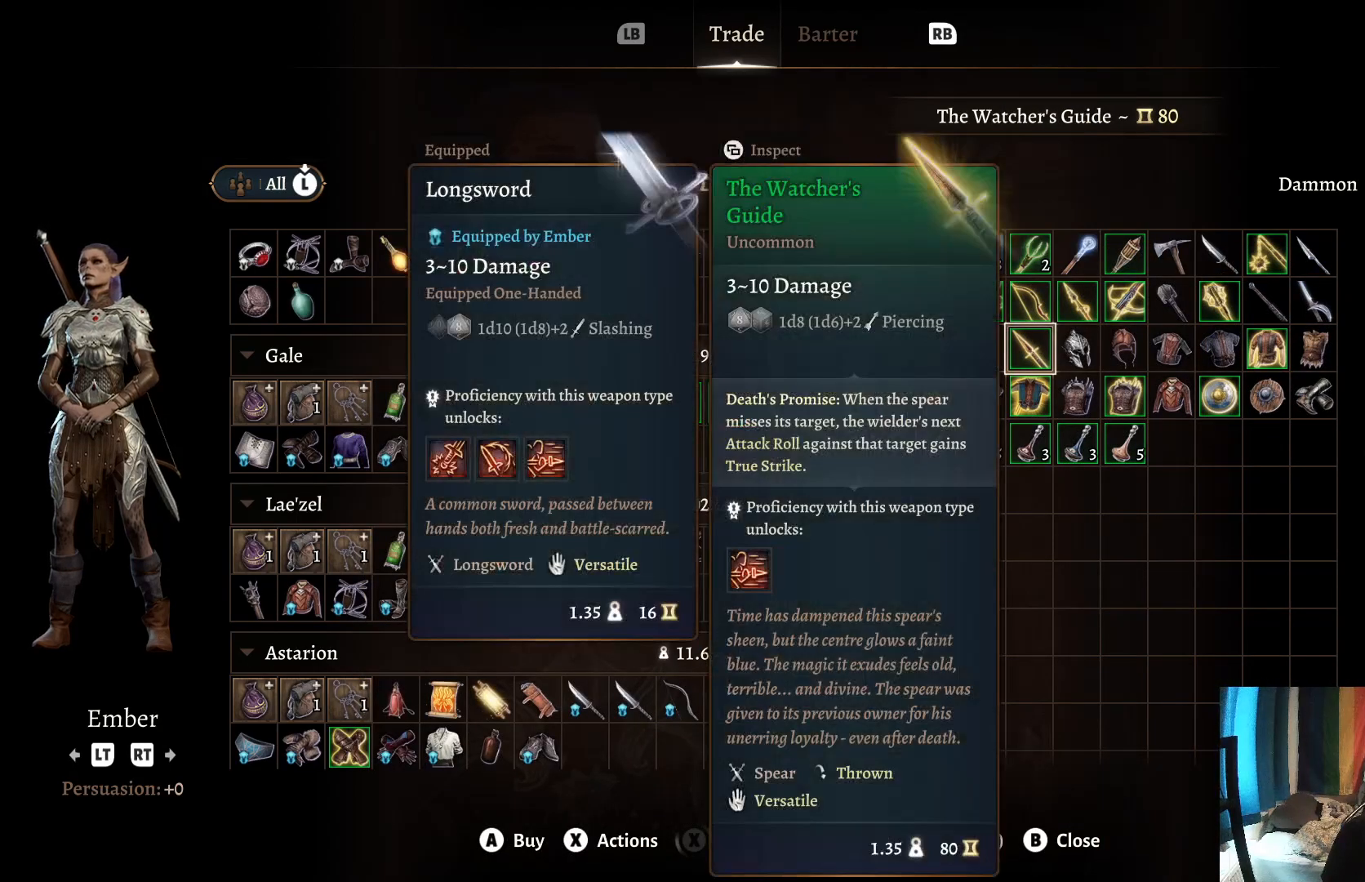
{"buttons": [], "left_stick": "center", "right_stick": "center", "events": [[167, "left_stick", "up"], [317, "left_stick", "center"]]}